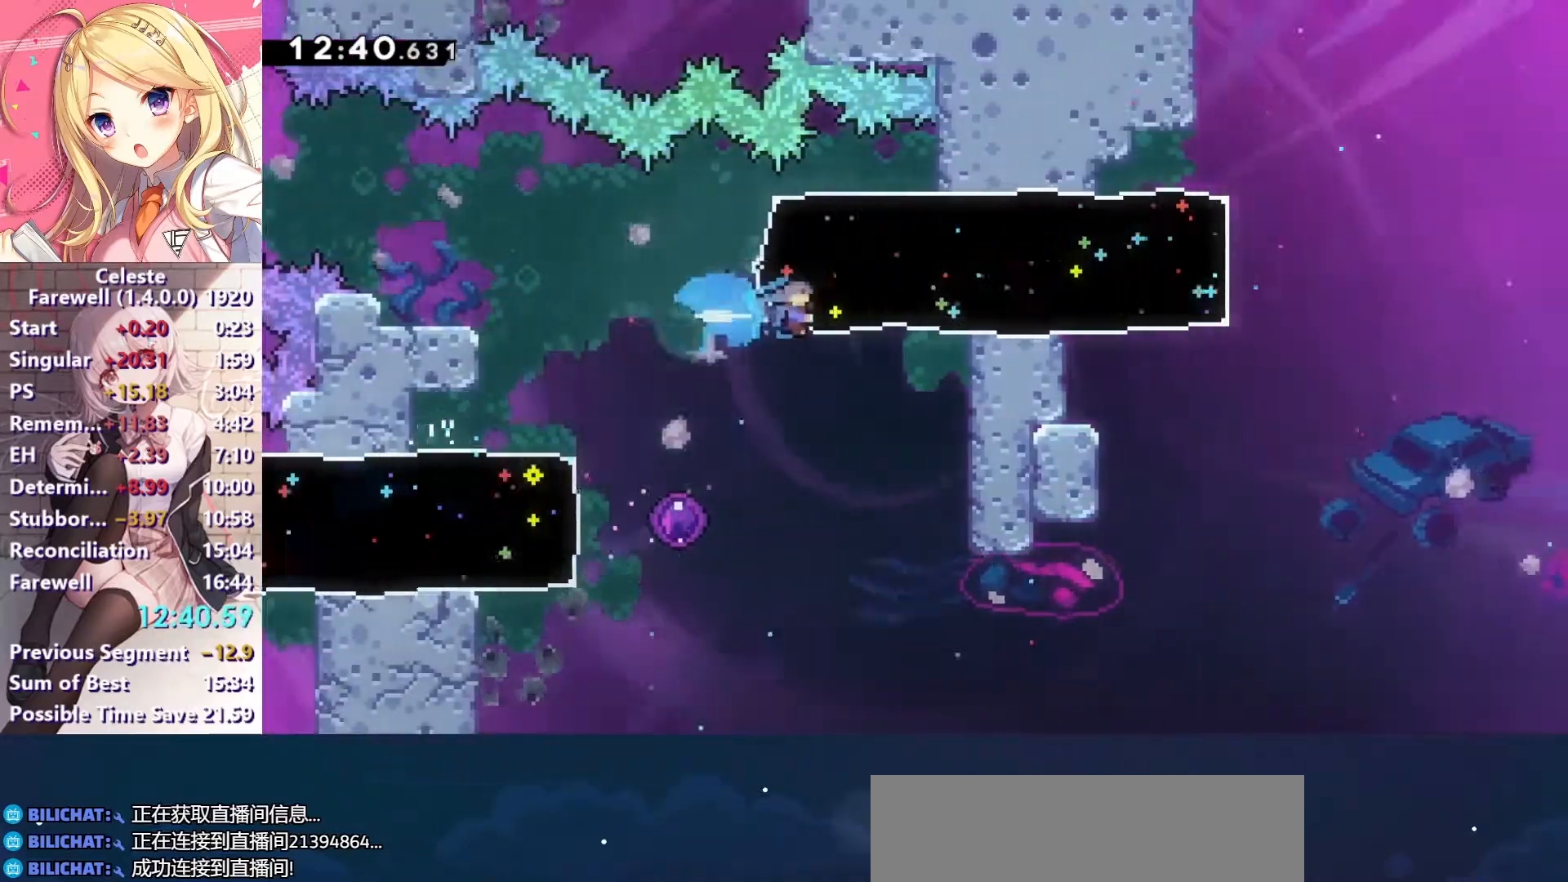
Gameplay with keyboard; each line is a JSON object with the keys held at the frame after it. "events" lists presses ("down") and releases ("up") of "a", "c", "ctrl", "down", "left", "right", "s", "up", "v", "x" and "z" between this image and that frame as [ms after this image, input, new state], when the widget could be followed in between. No other keys are recorded. Mouse input is not recorded.
{"keys": ["c", "right"], "events": [[467, "c", "down"]]}
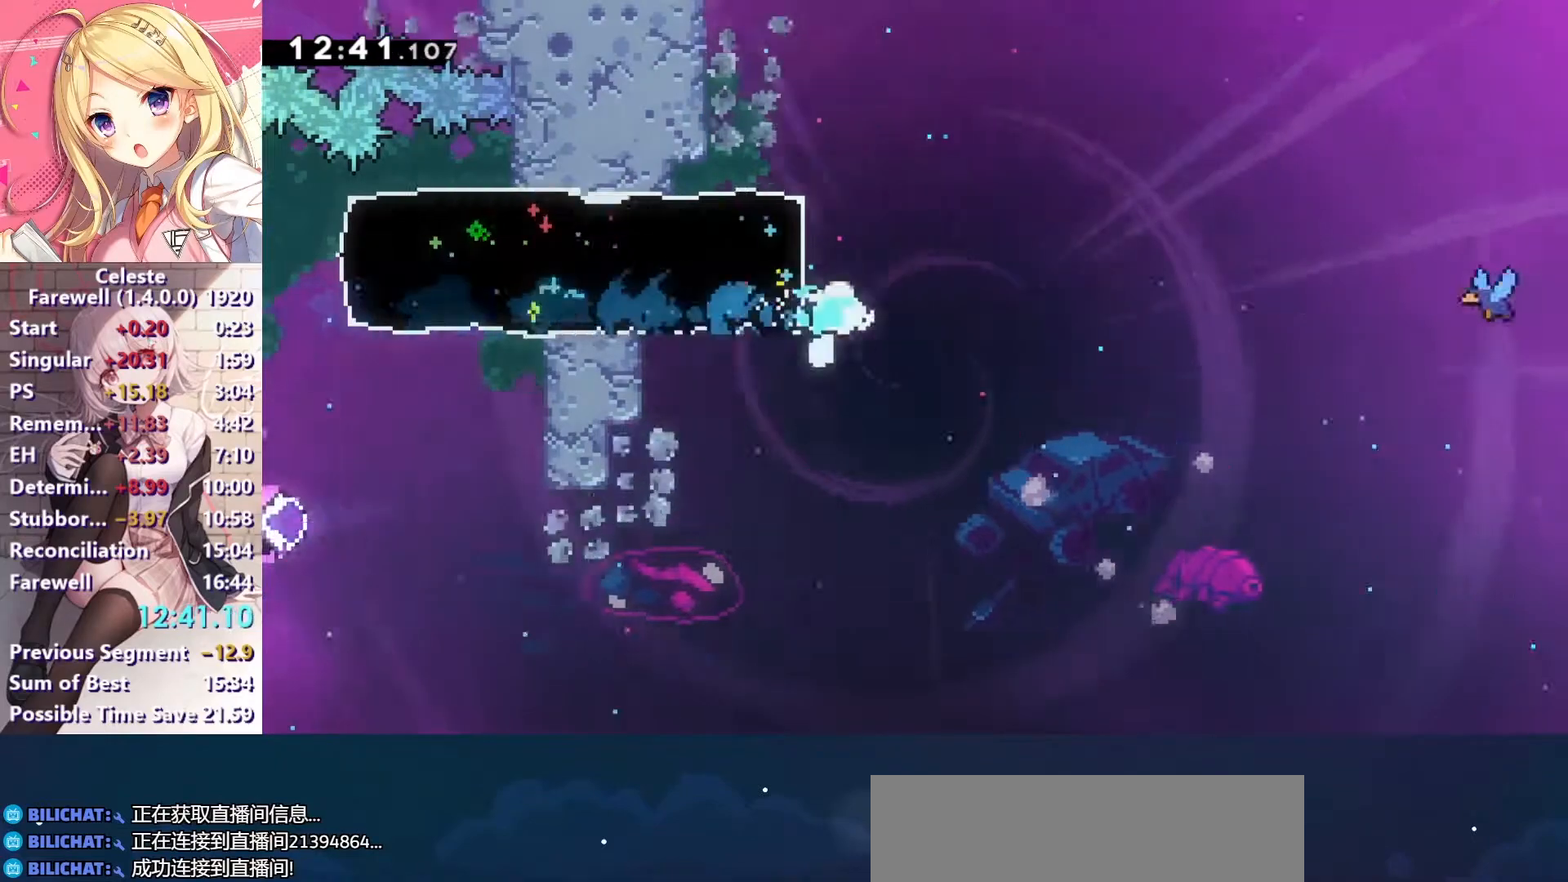
{"keys": ["right", "x"], "events": [[233, "c", "up"], [500, "x", "down"]]}
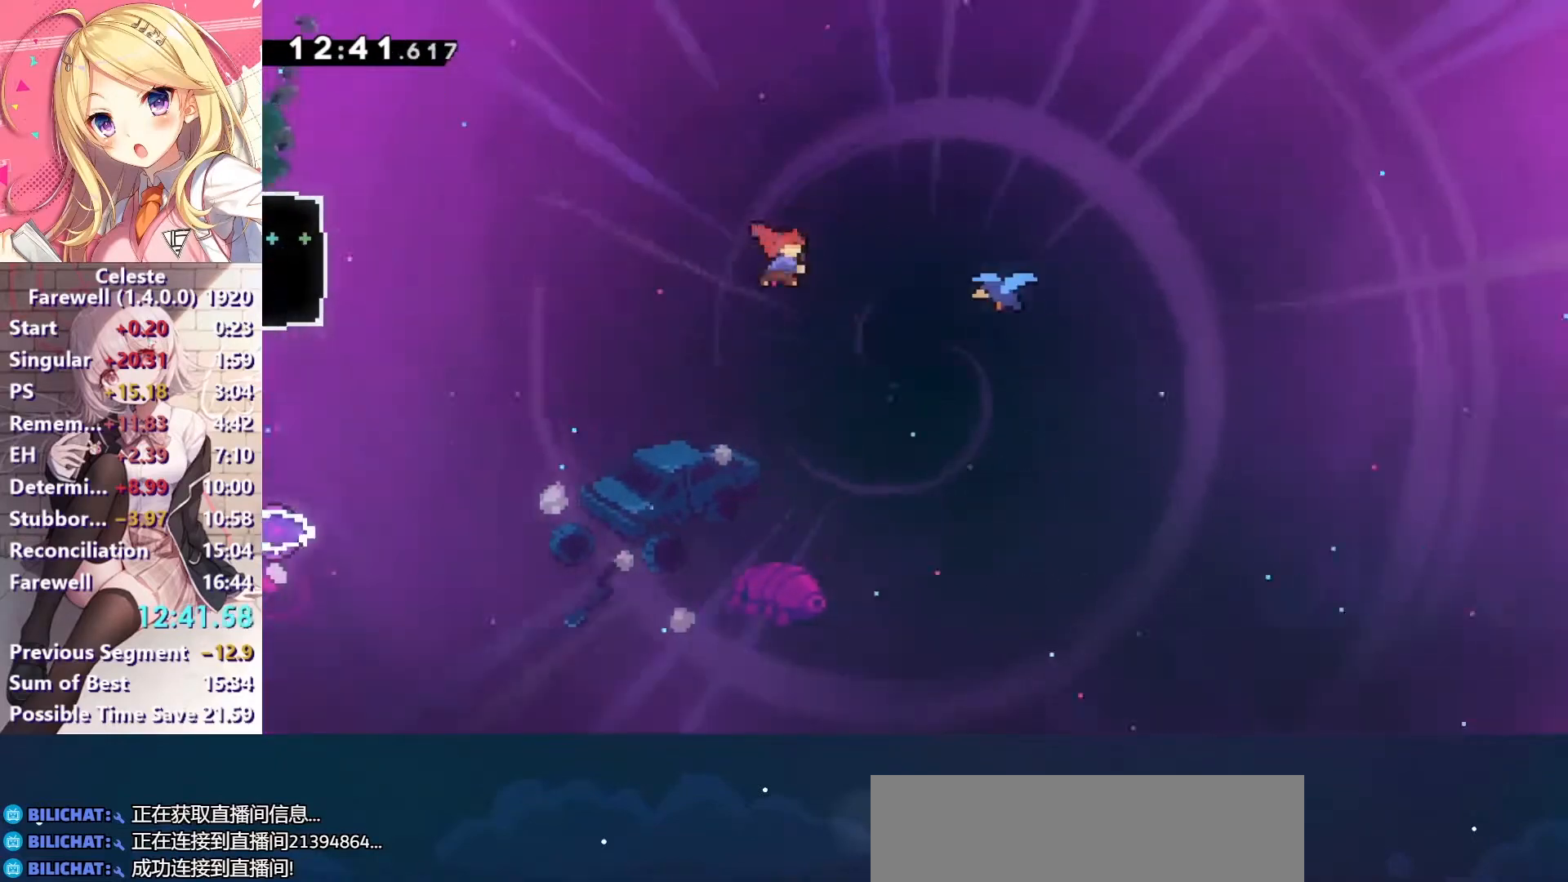
{"keys": ["right"], "events": [[133, "x", "up"]]}
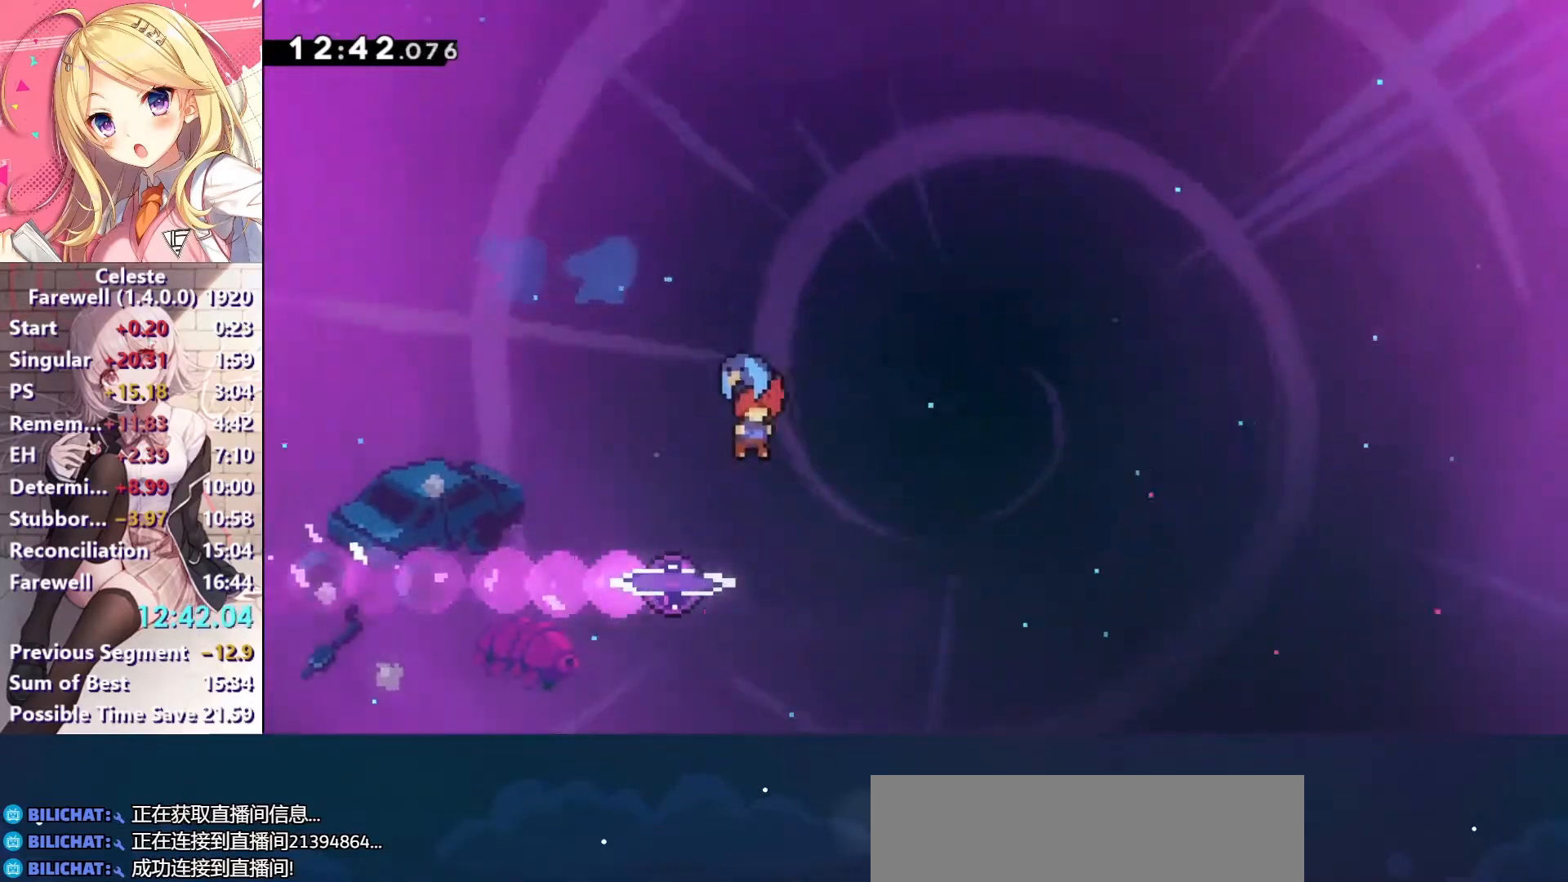
{"keys": ["right"], "events": []}
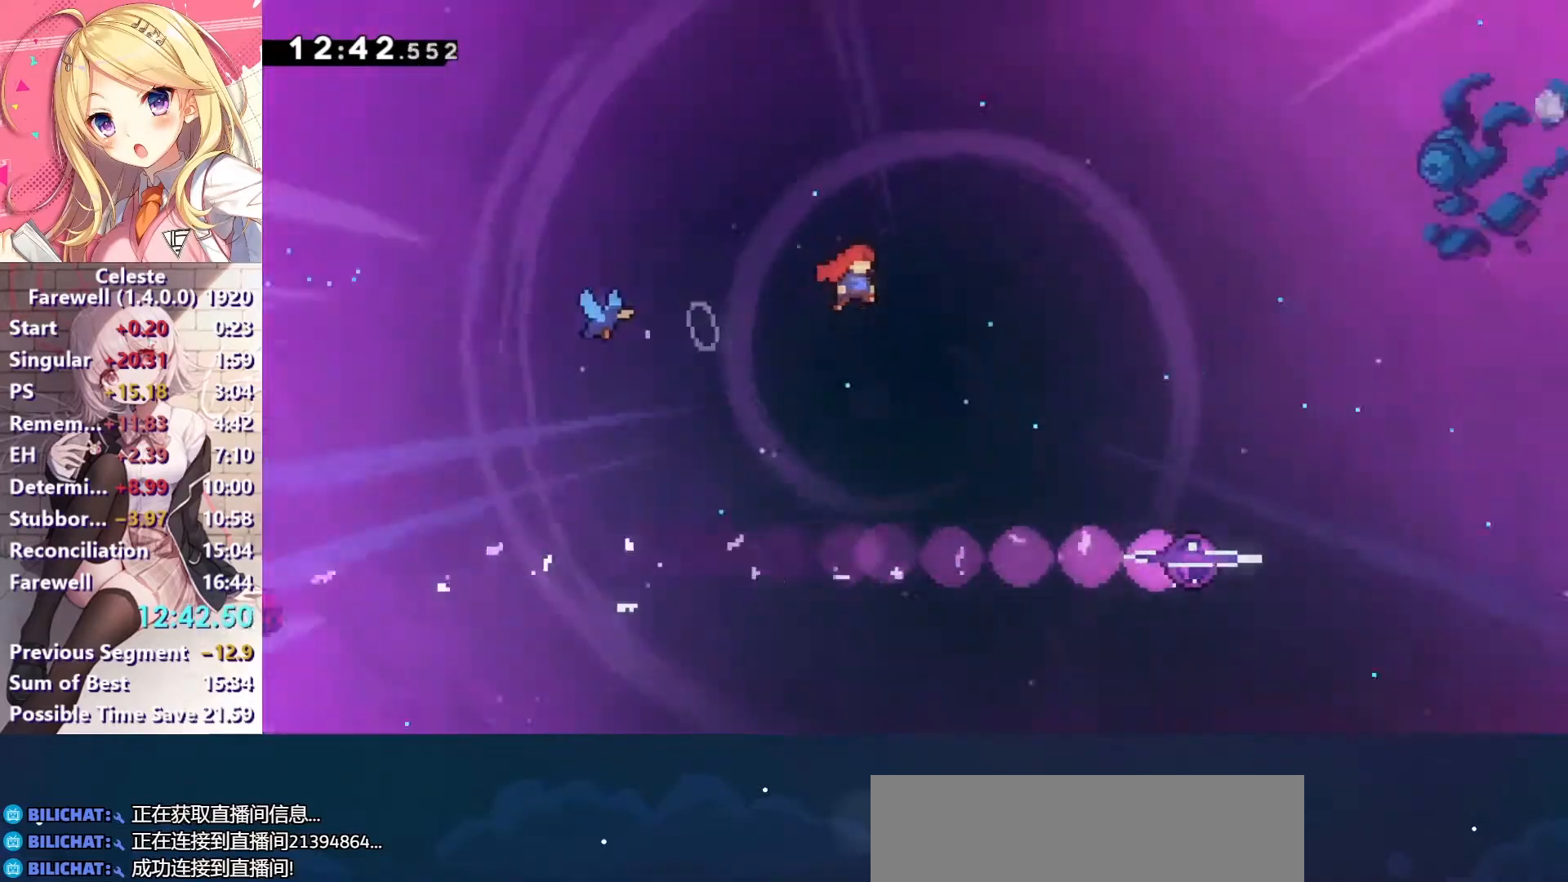
{"keys": ["right"], "events": []}
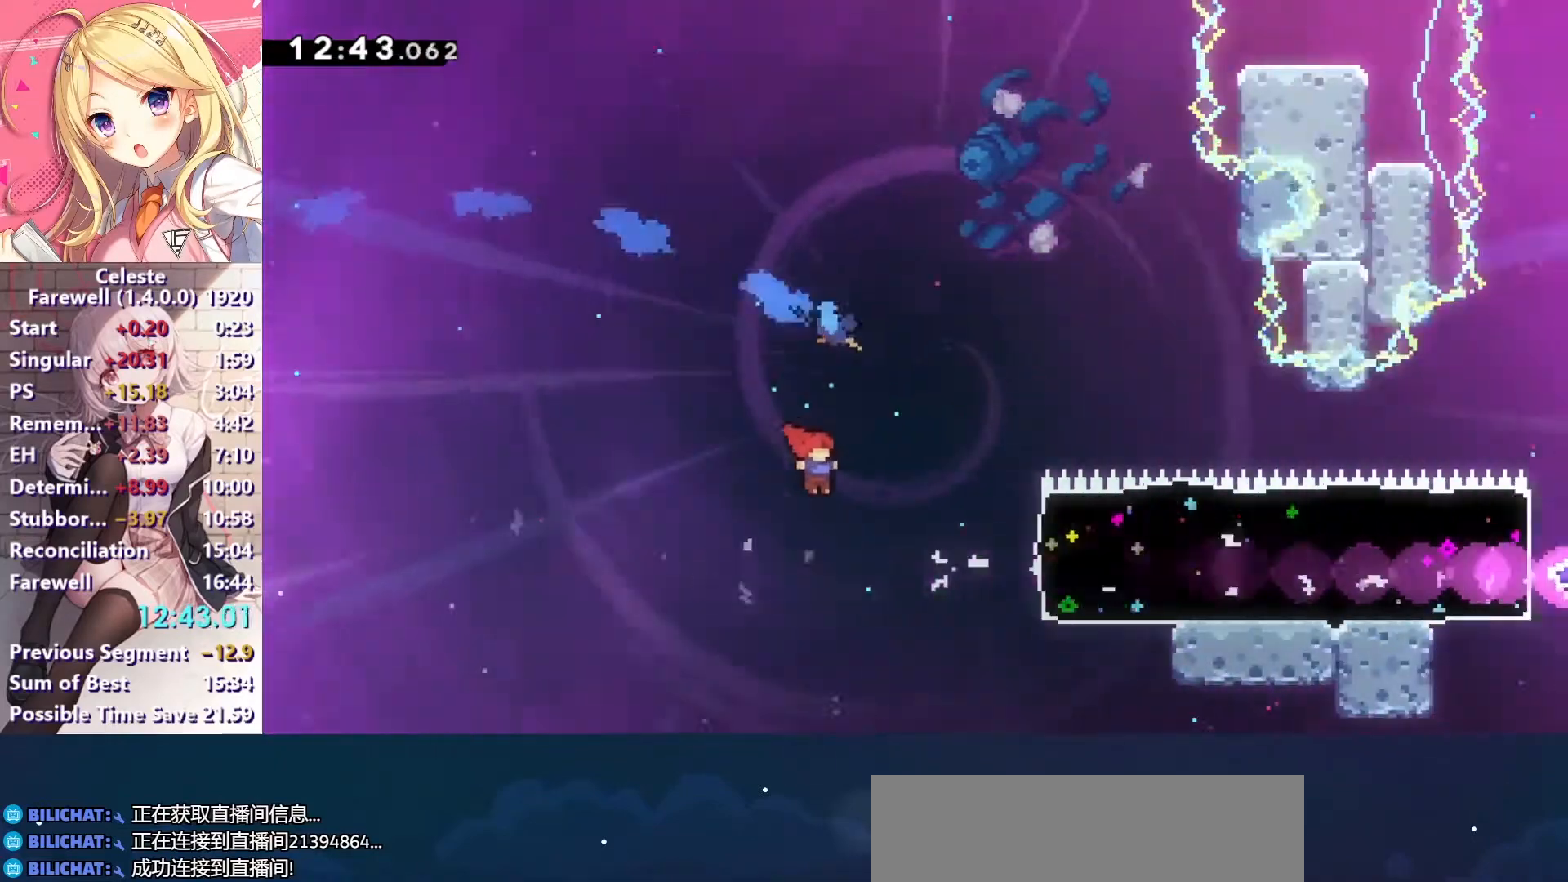
{"keys": ["right"], "events": [[100, "x", "down"], [233, "x", "up"]]}
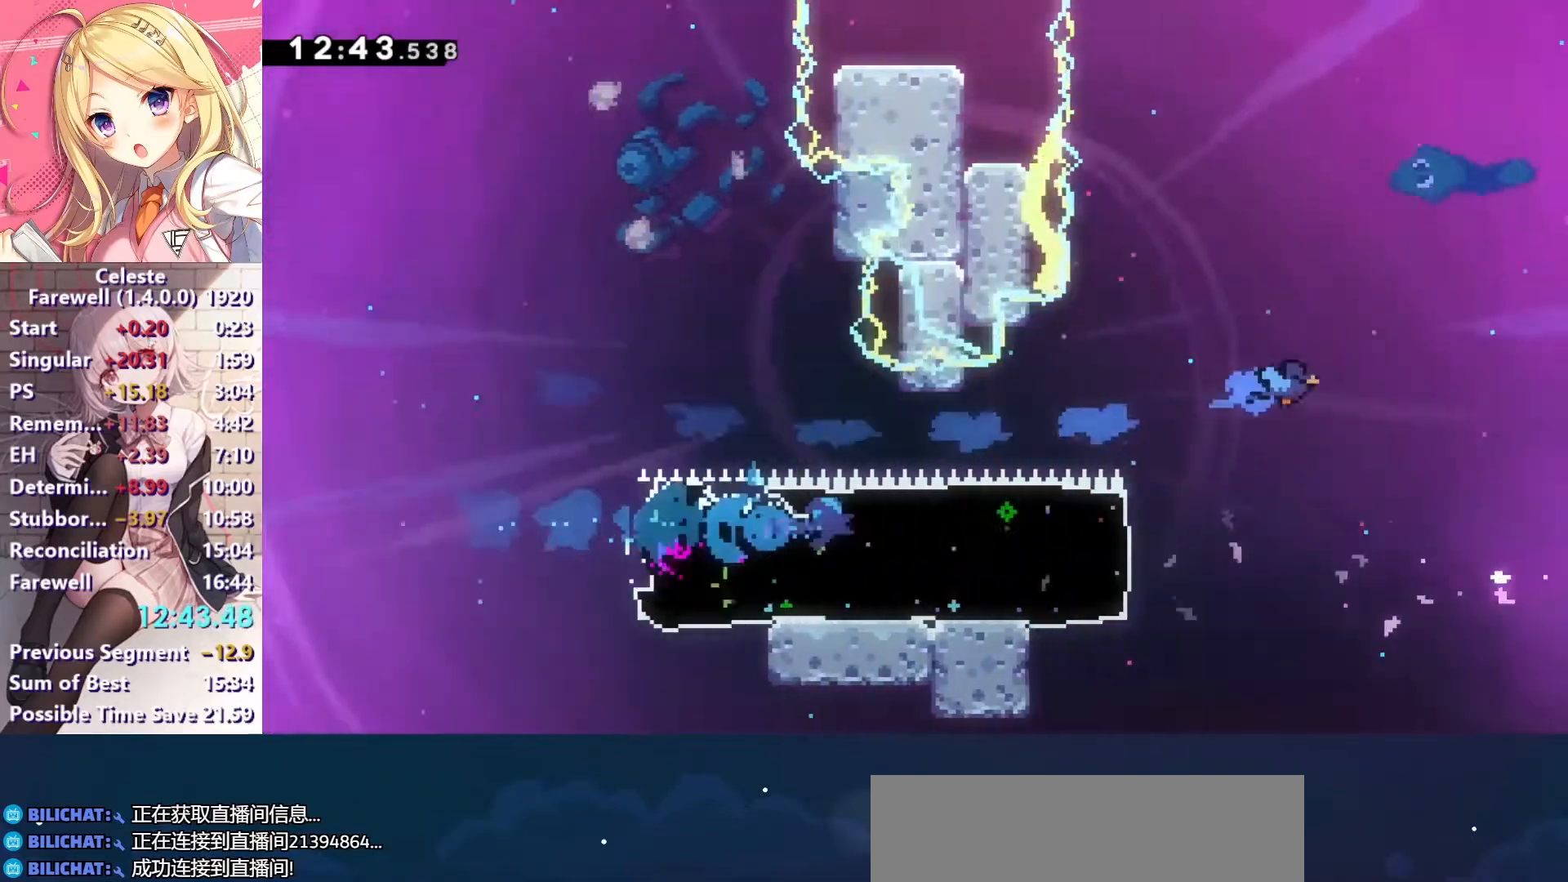
{"keys": ["c", "right"], "events": [[400, "c", "down"]]}
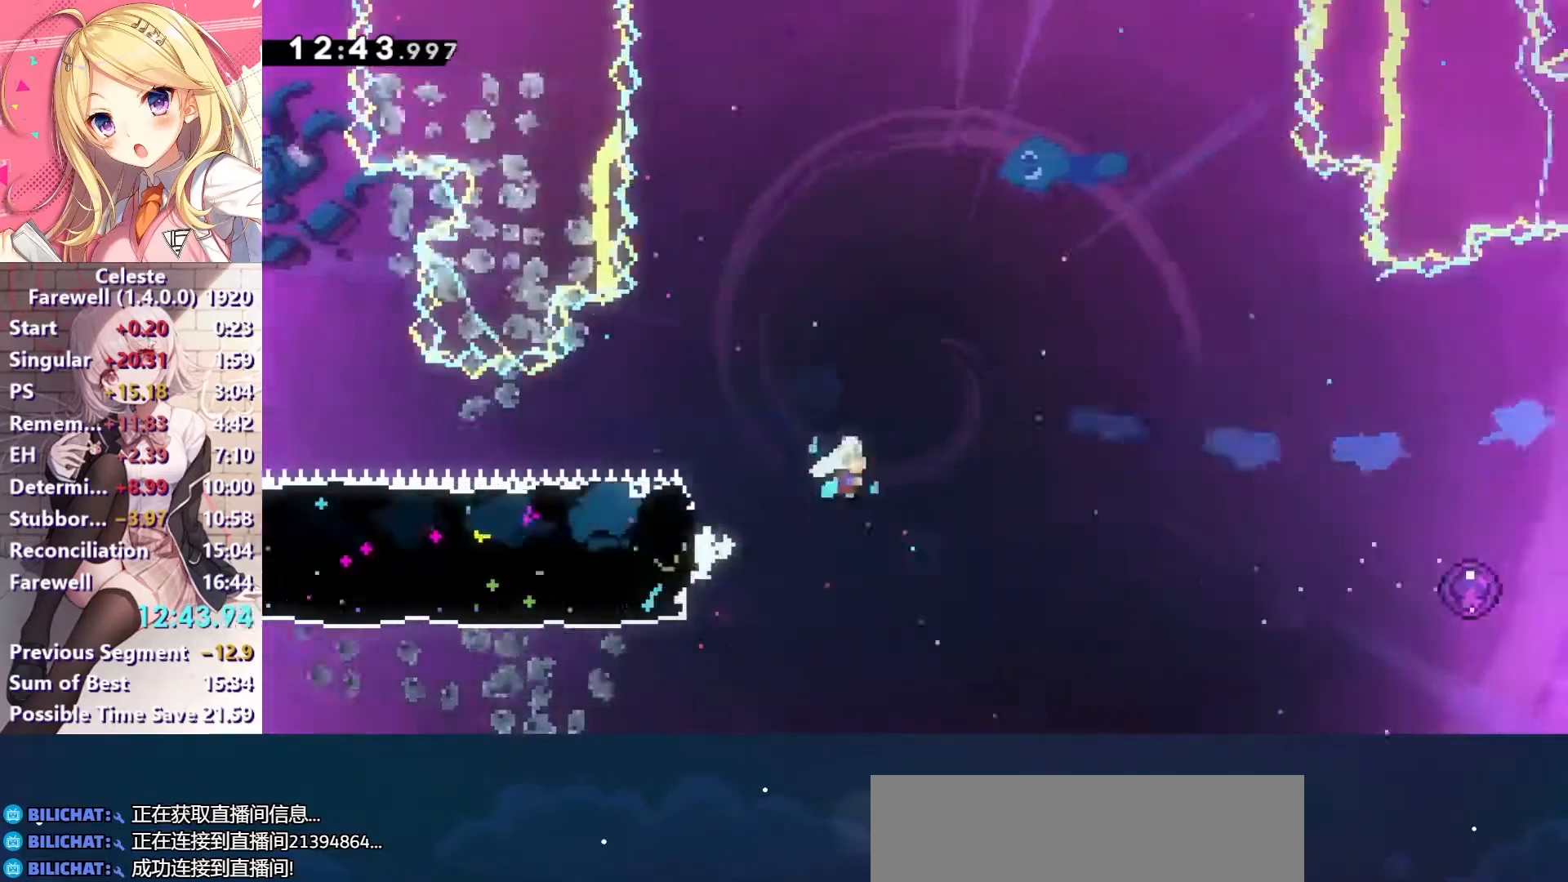
{"keys": ["right"], "events": [[233, "c", "up"]]}
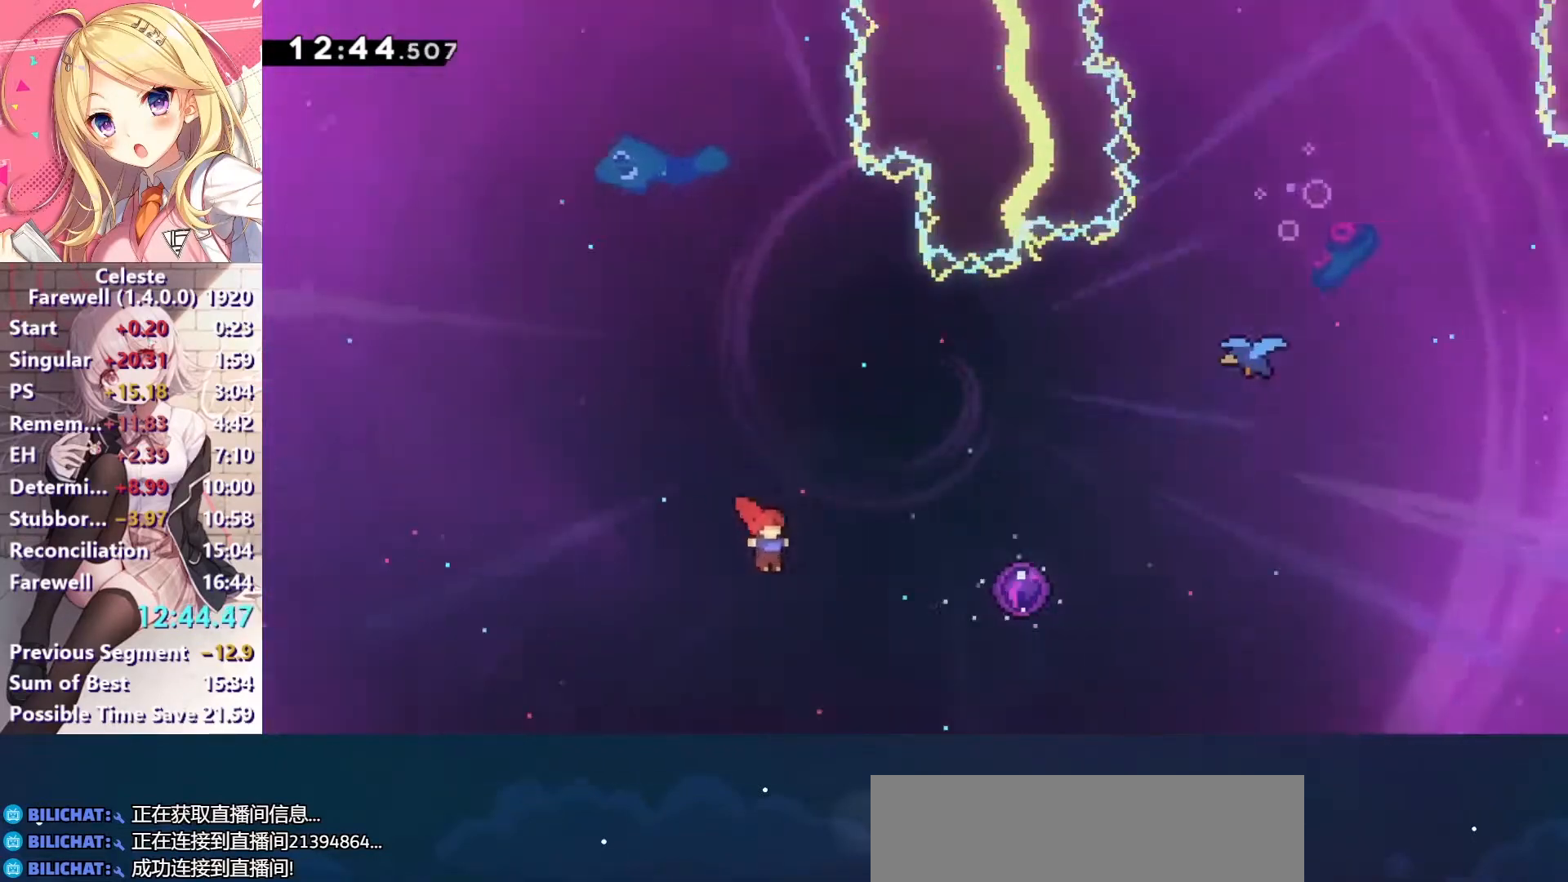
{"keys": ["up"], "events": [[33, "x", "down"], [167, "x", "up"], [300, "up", "down"], [367, "right", "up"]]}
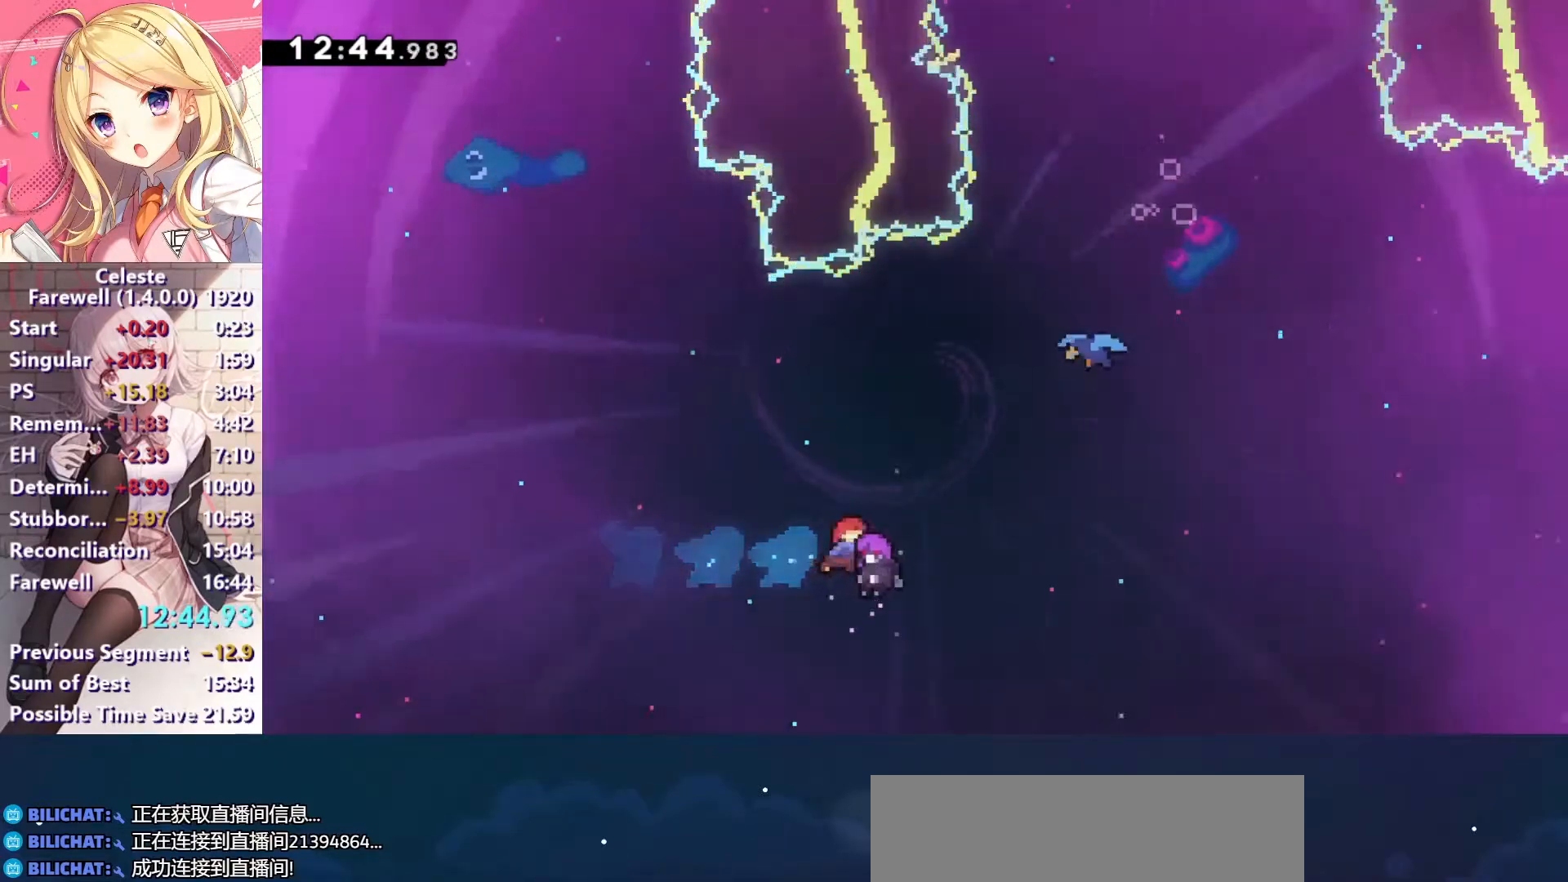
{"keys": ["right", "x"], "events": [[133, "up", "up"], [267, "right", "down"], [367, "x", "down"]]}
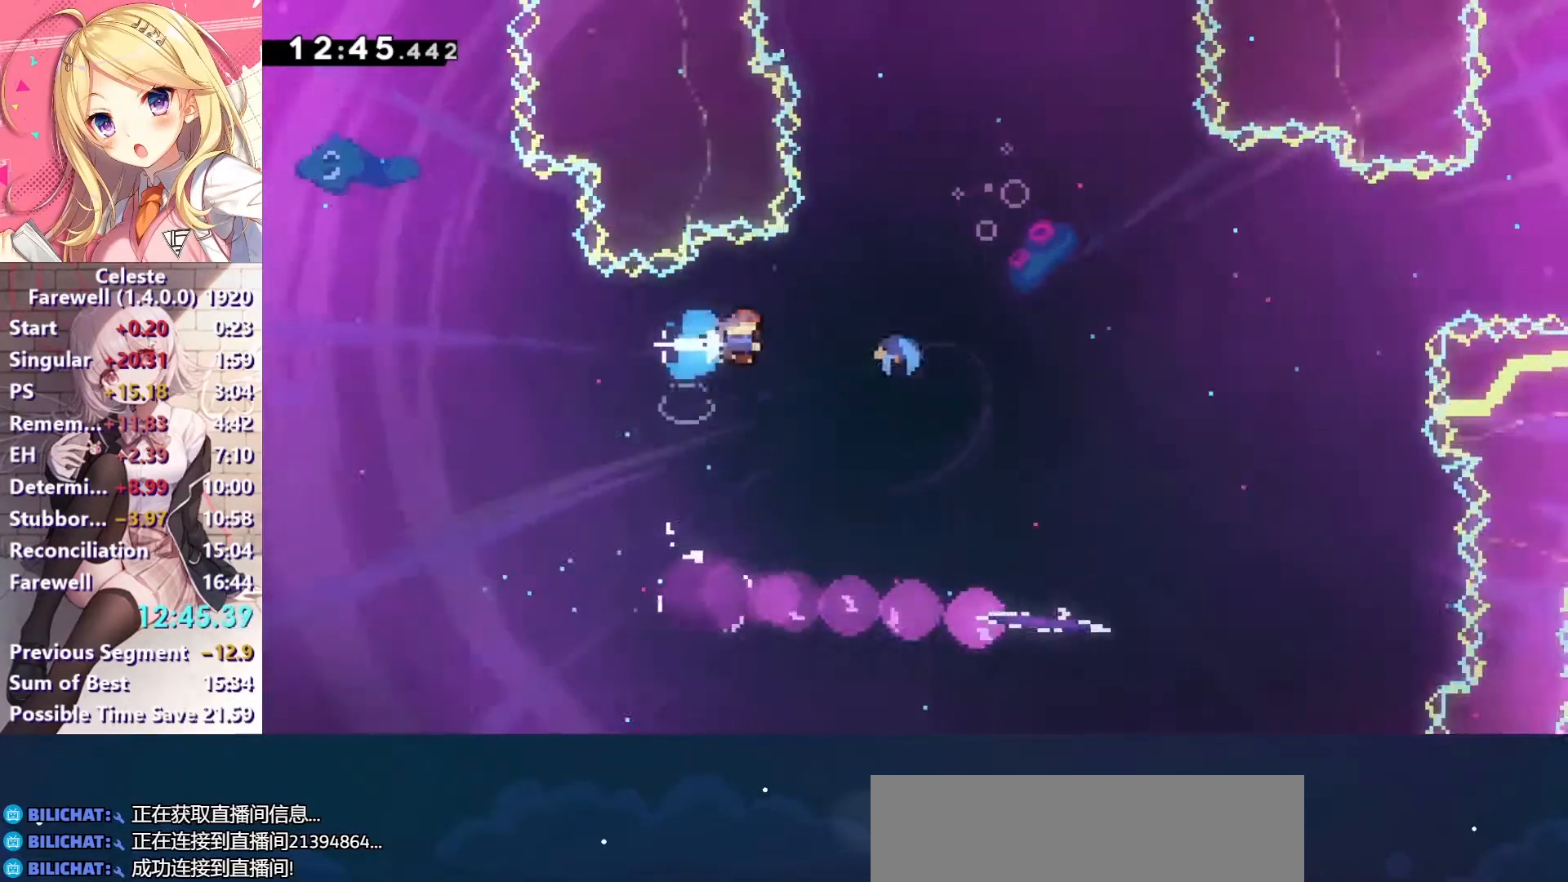
{"keys": ["right"], "events": [[67, "x", "up"]]}
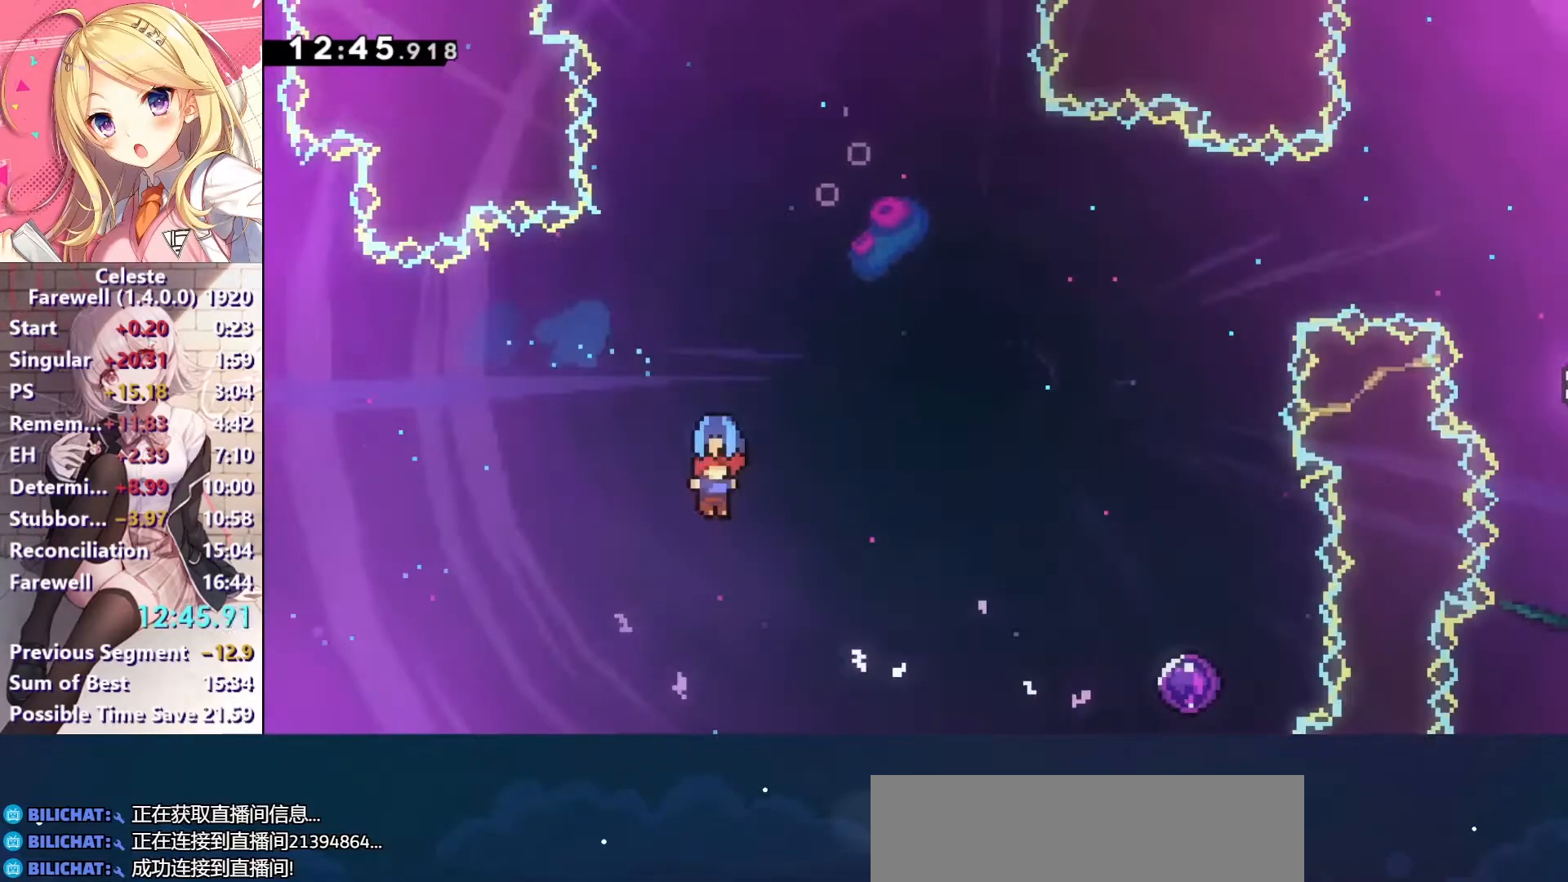
{"keys": ["right", "up", "x"], "events": [[300, "up", "down"], [333, "x", "down"]]}
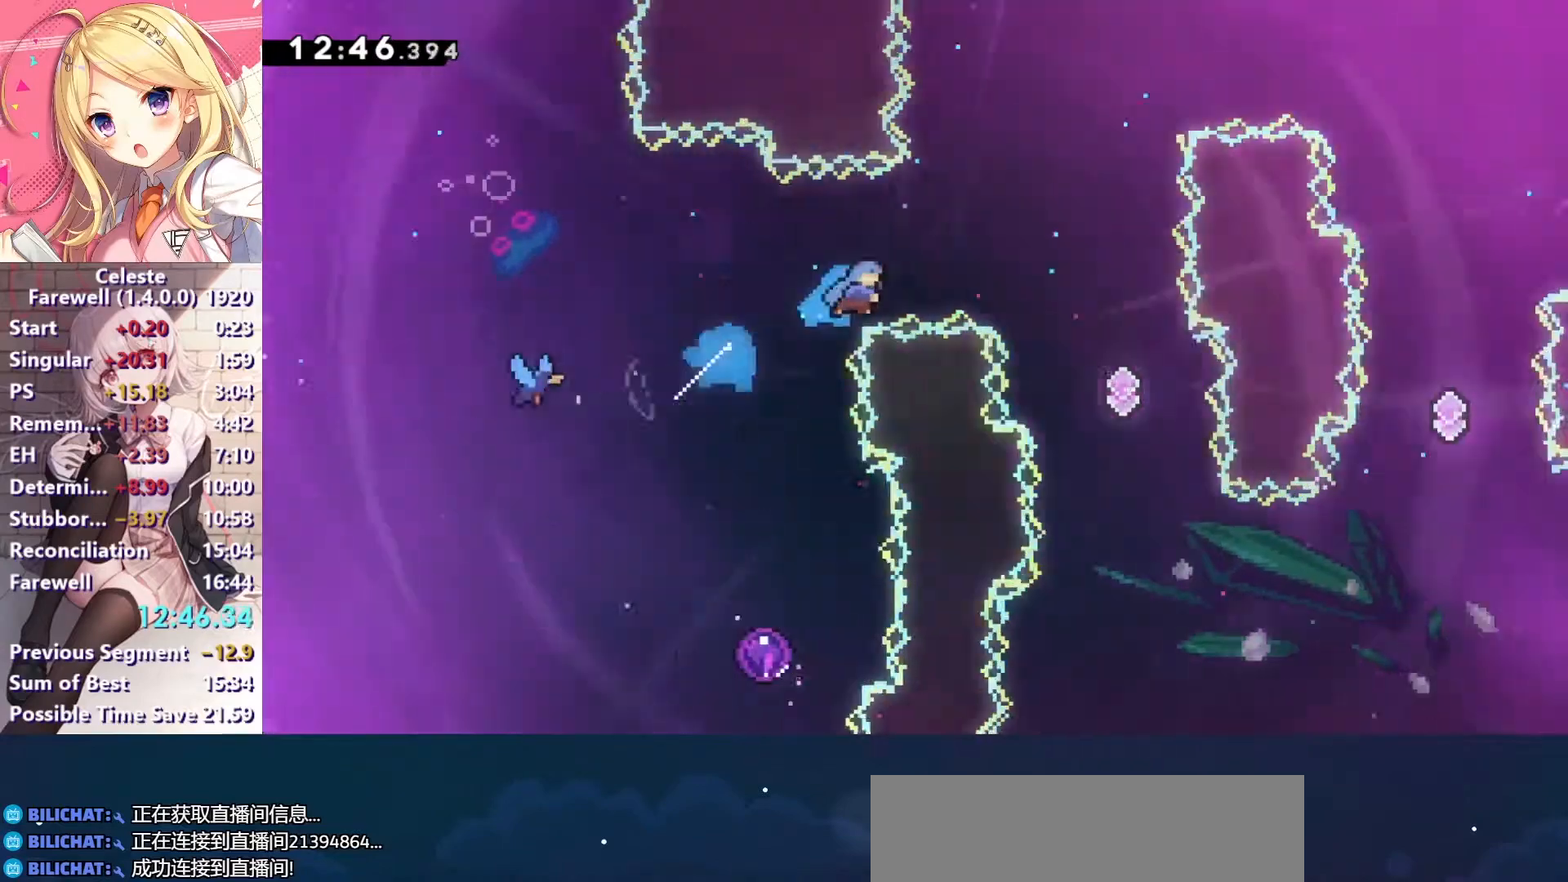
{"keys": ["down", "right"], "events": [[67, "up", "up"], [67, "x", "up"], [367, "down", "down"]]}
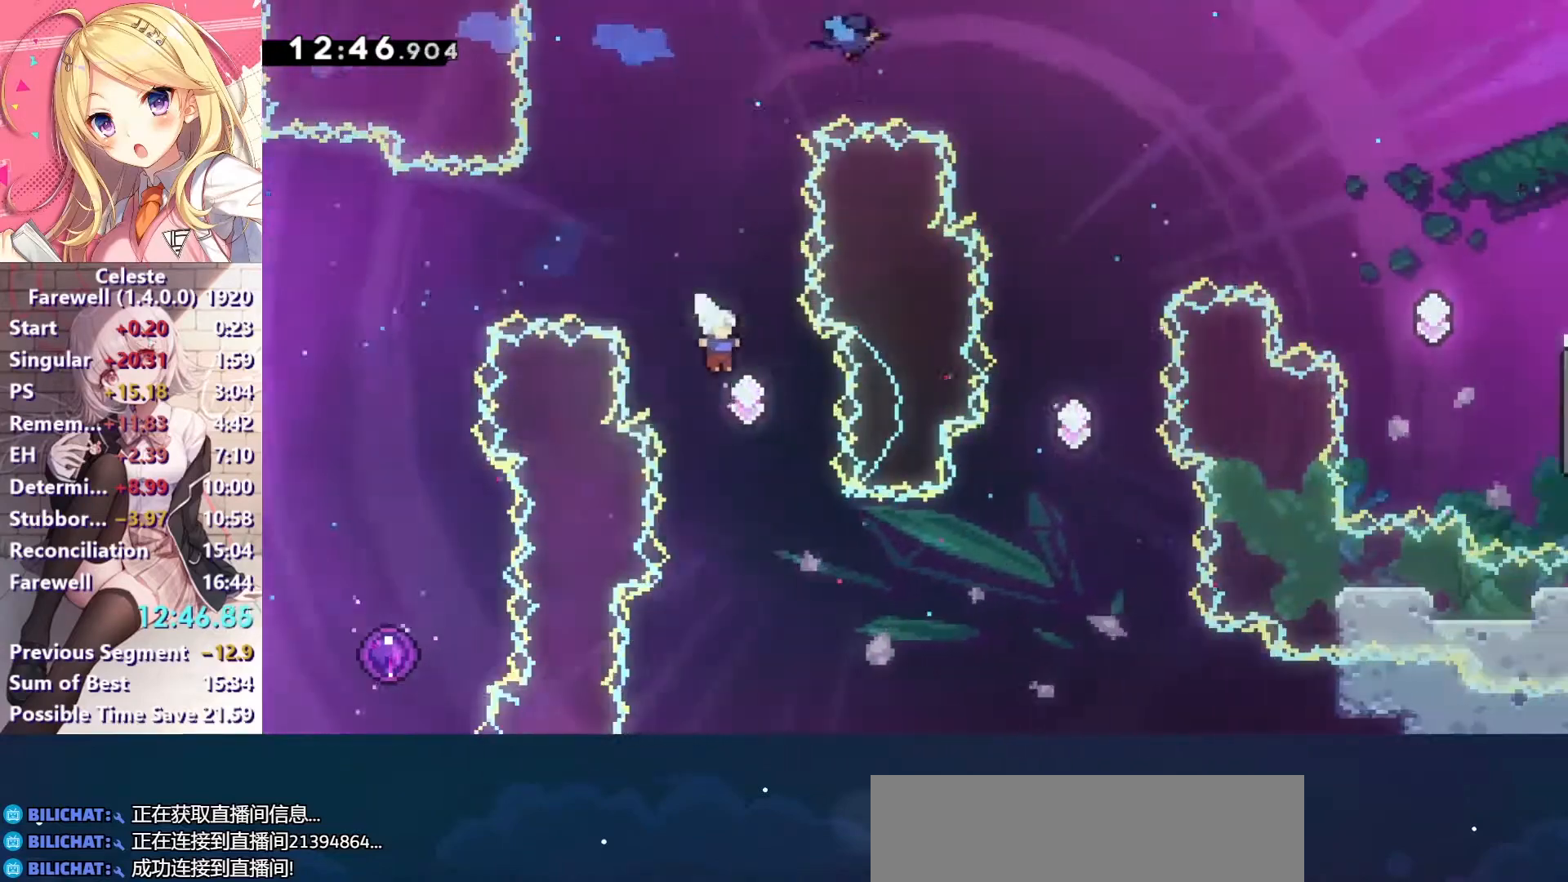
{"keys": ["right"], "events": [[33, "right", "up"], [100, "down", "up"], [200, "right", "down"], [333, "x", "down"], [467, "x", "up"]]}
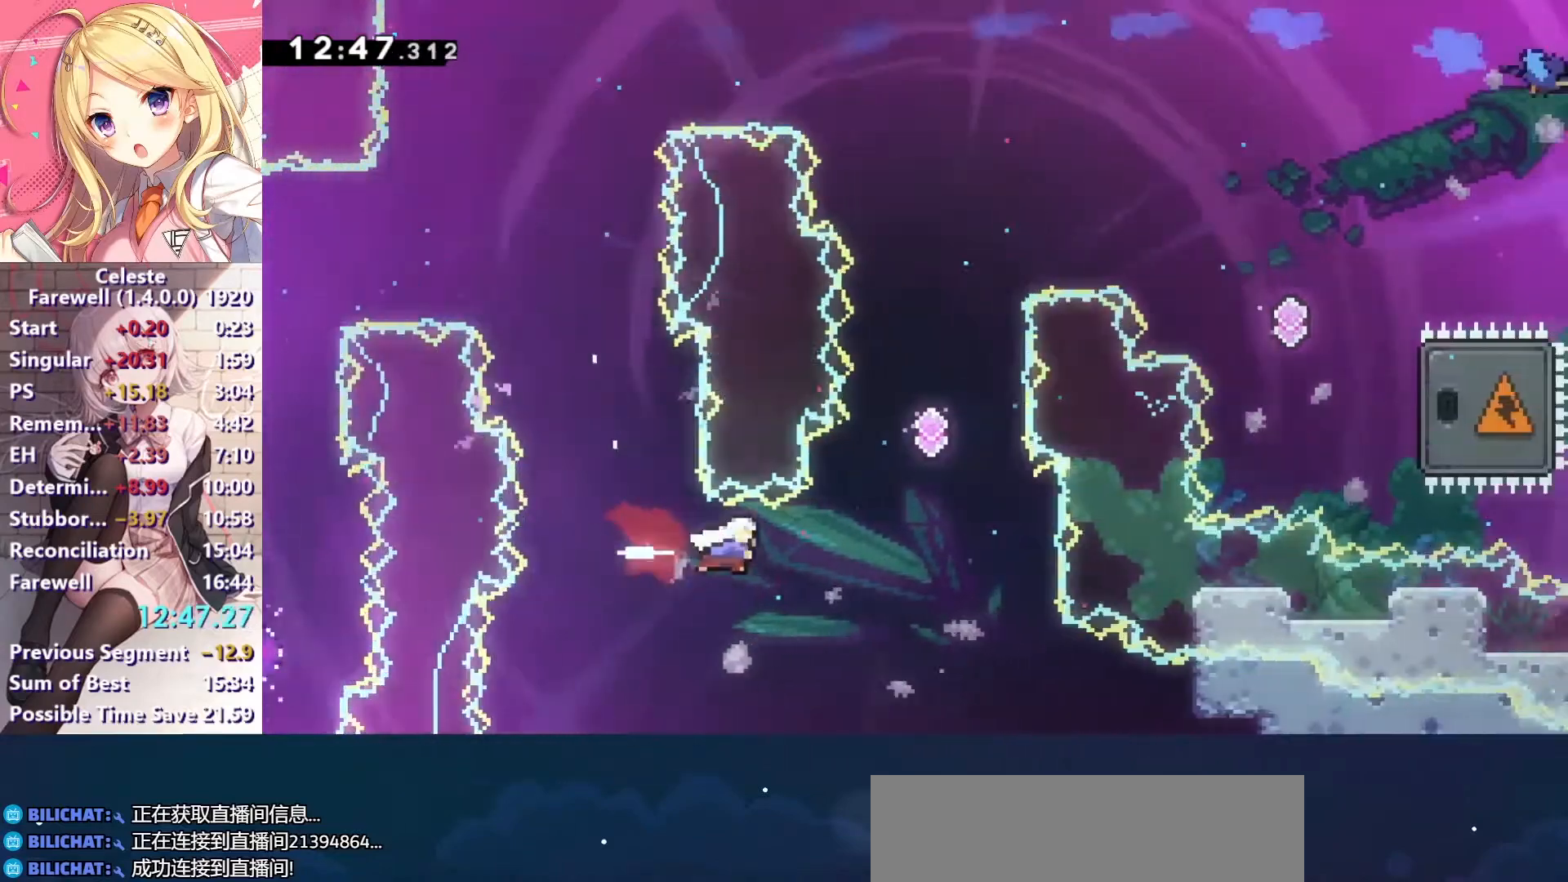
{"keys": ["up", "x"], "events": [[67, "up", "down"], [100, "x", "down"], [333, "x", "up"], [367, "right", "up"], [433, "x", "down"]]}
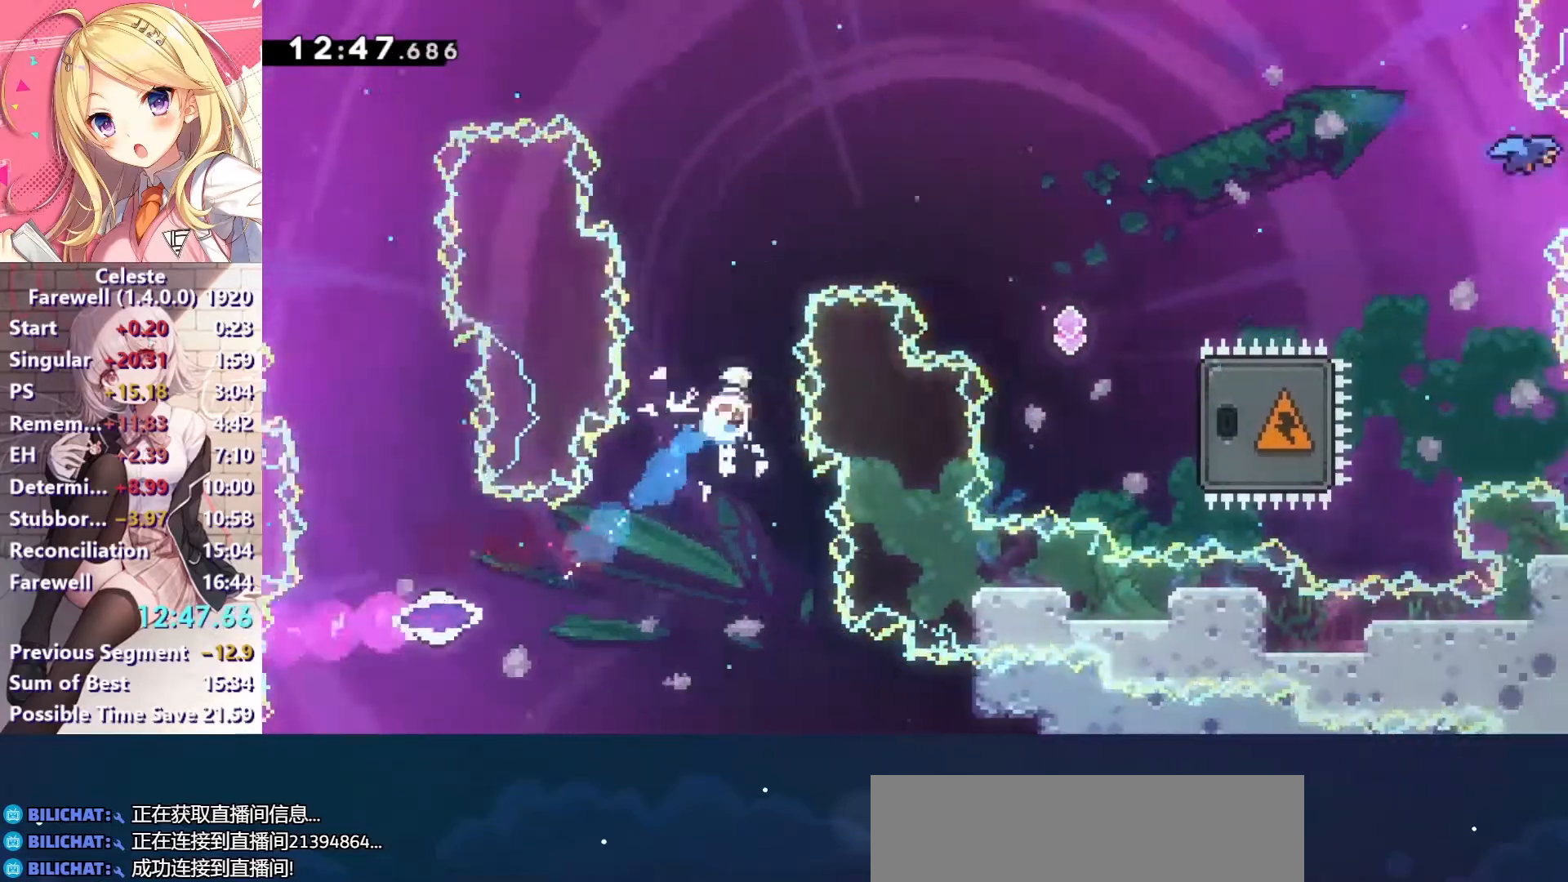
{"keys": ["right", "x"], "events": [[100, "right", "down"], [100, "up", "up"], [133, "x", "up"], [267, "x", "down"]]}
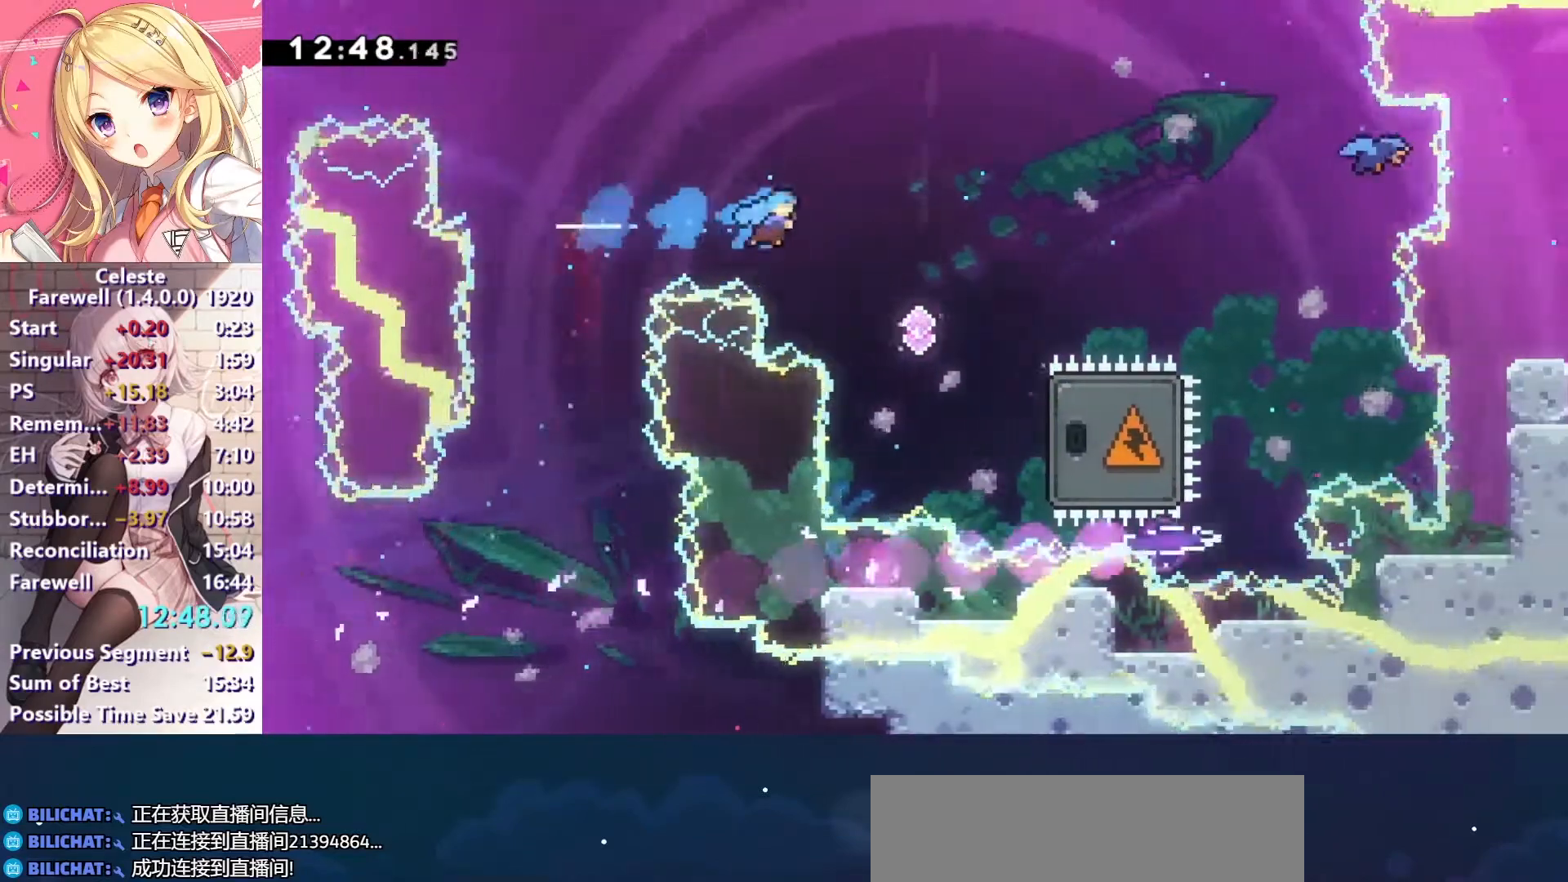
{"keys": ["down", "right"], "events": [[67, "x", "up"], [267, "down", "down"], [333, "x", "down"], [500, "x", "up"]]}
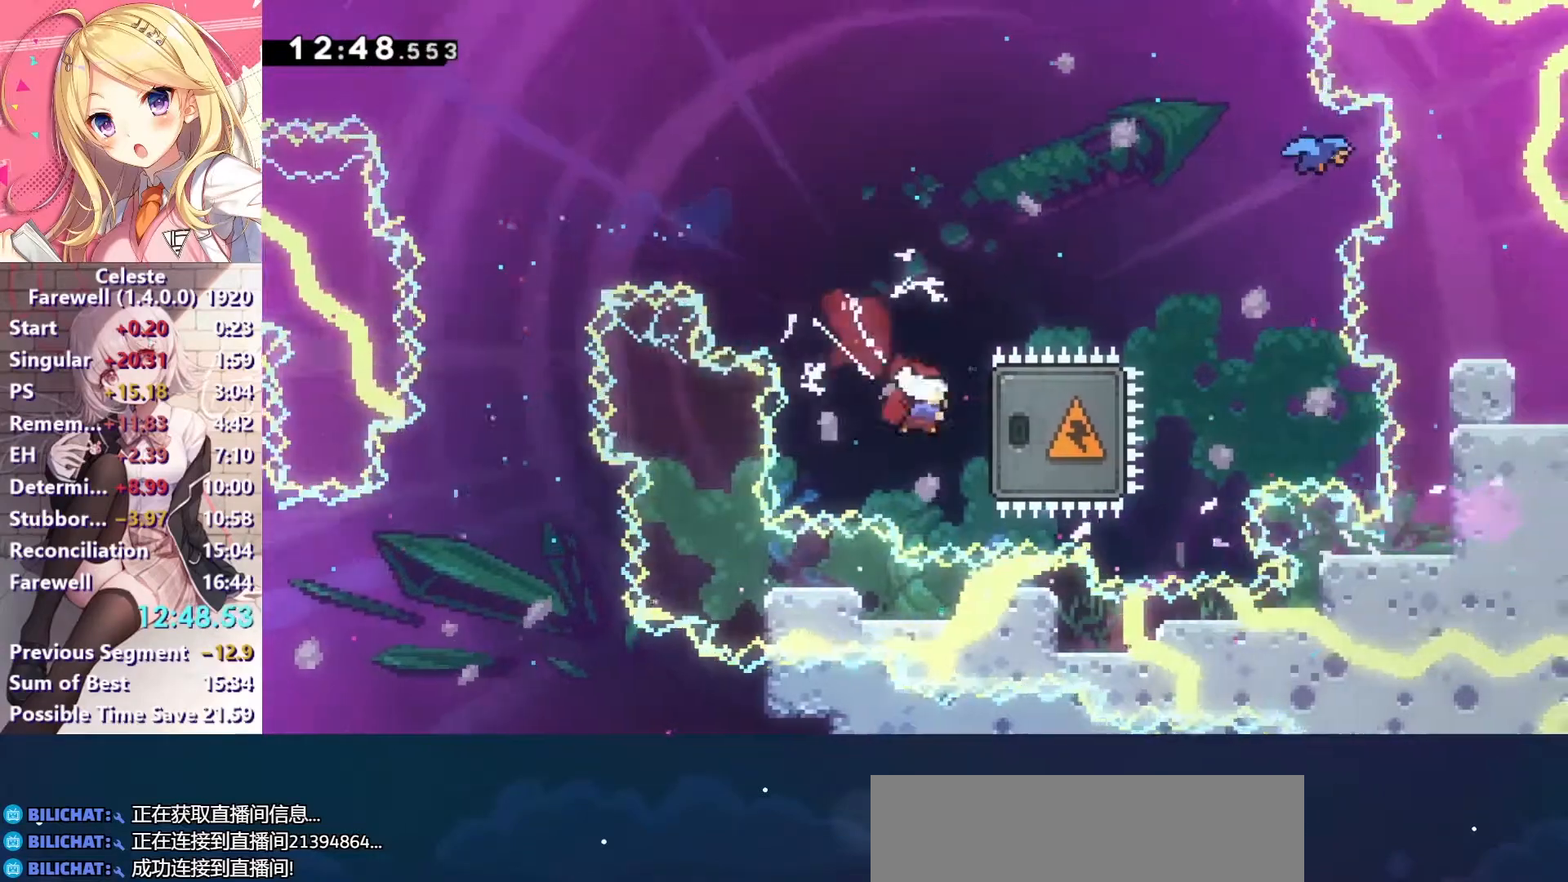
{"keys": ["right"], "events": [[67, "down", "up"], [200, "x", "down"], [333, "x", "up"]]}
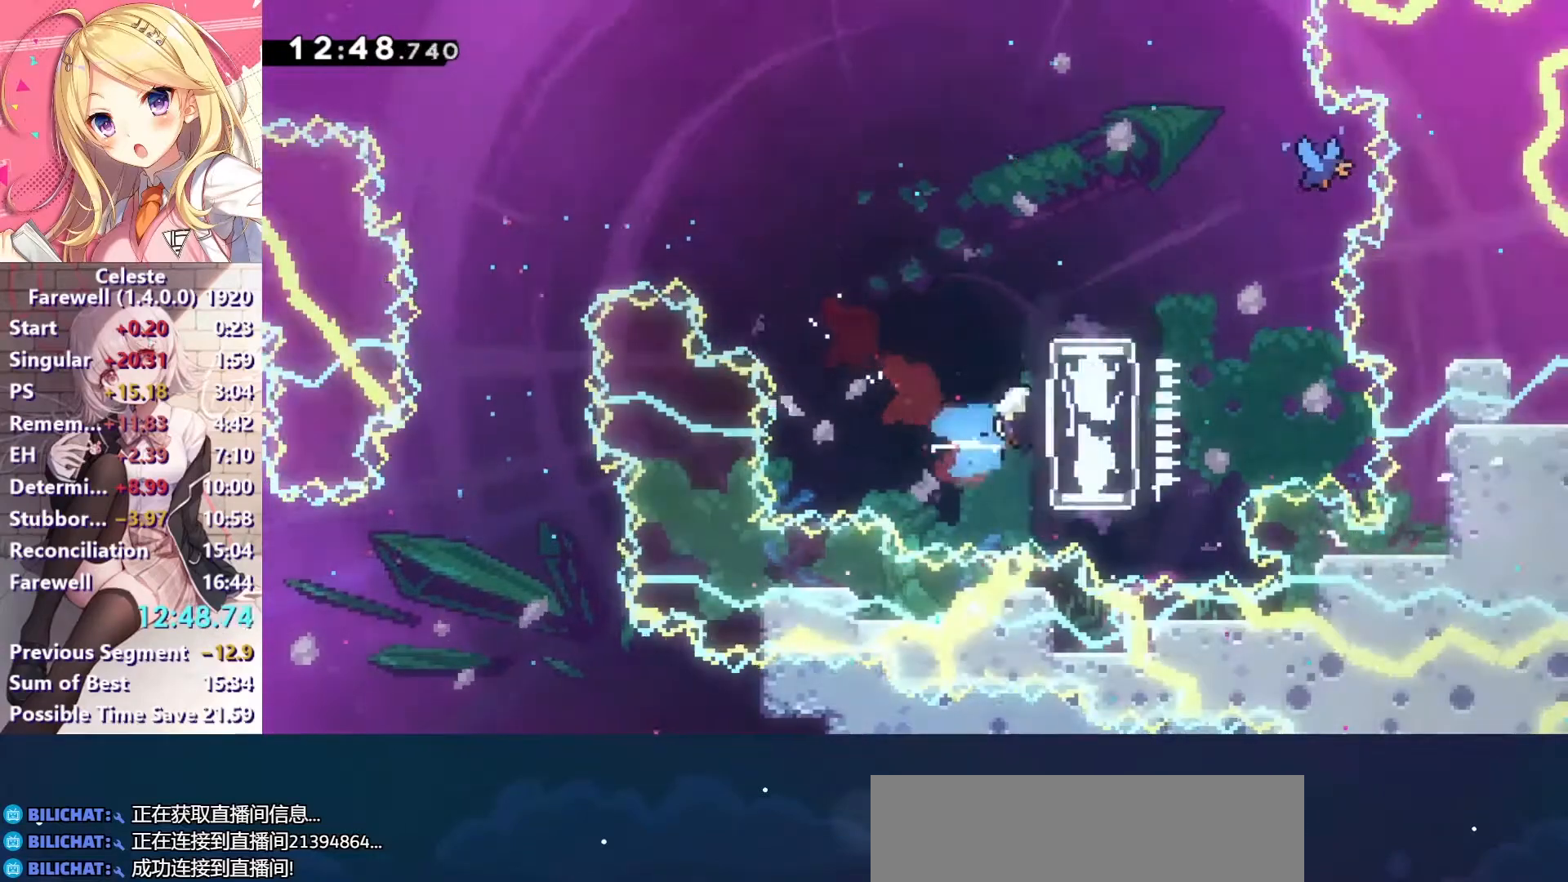
{"keys": ["right"], "events": [[133, "x", "down"], [233, "x", "up"], [300, "x", "down"], [433, "x", "up"]]}
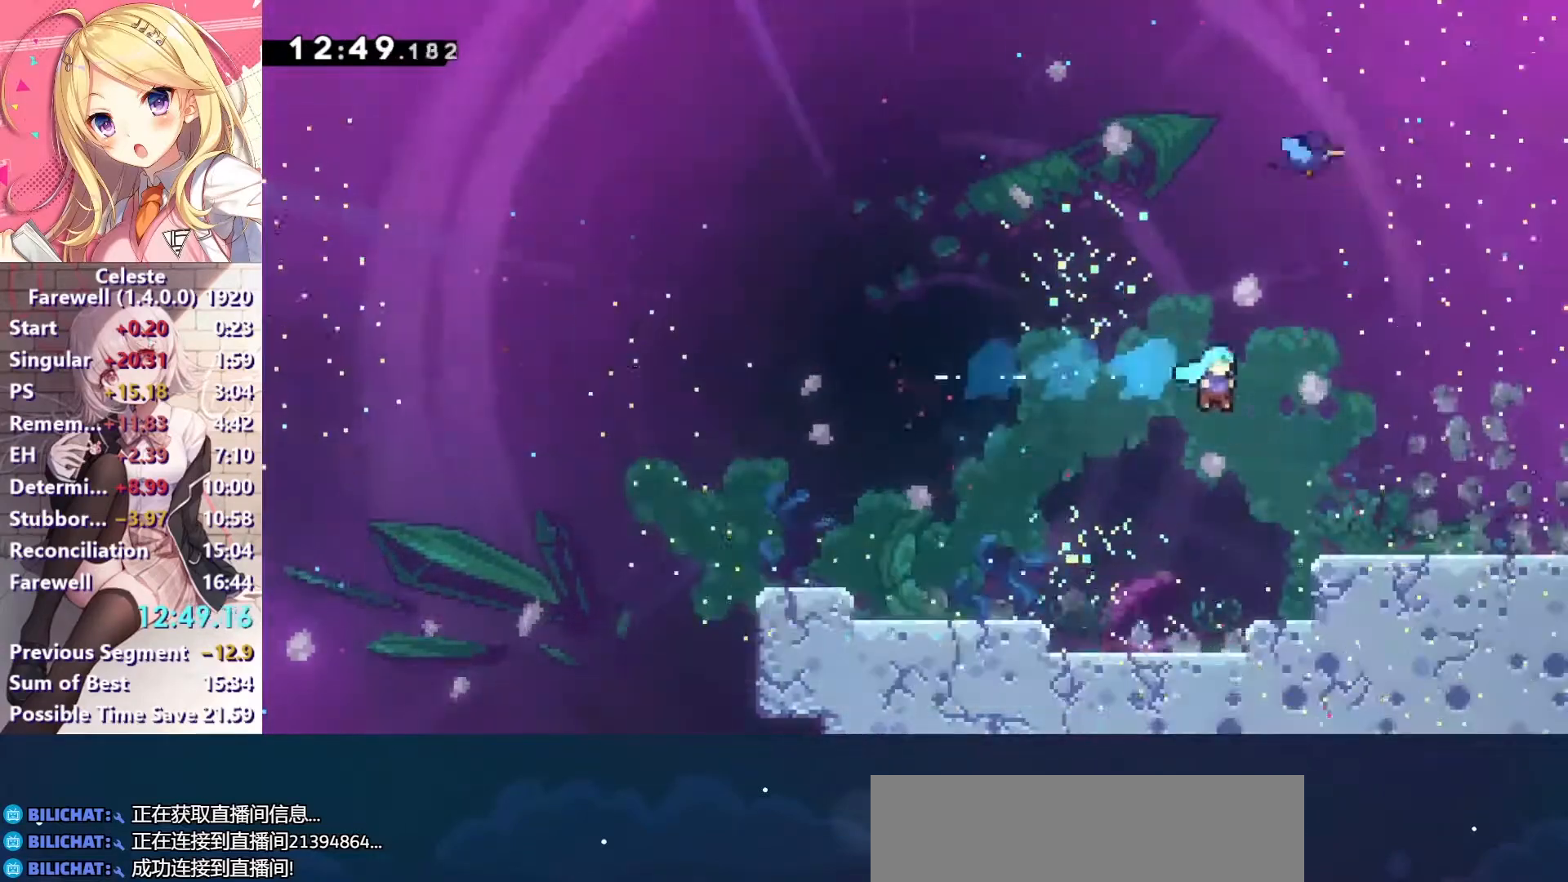
{"keys": ["right"], "events": [[200, "down", "down"], [300, "x", "down"], [367, "x", "up"], [433, "c", "down"], [433, "down", "up"], [500, "c", "up"]]}
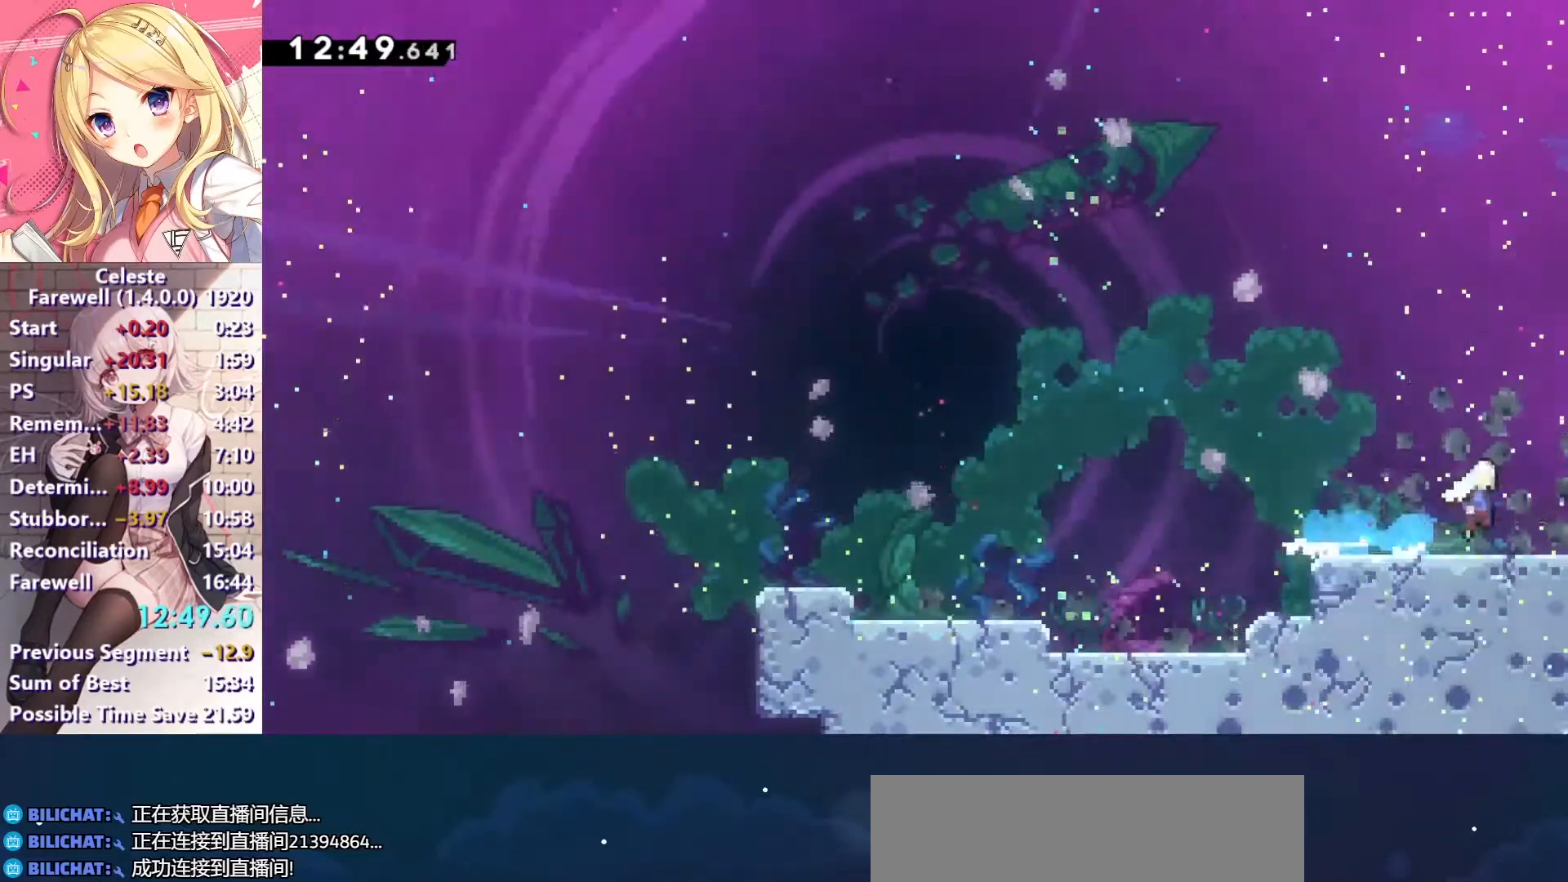
{"keys": ["right"], "events": []}
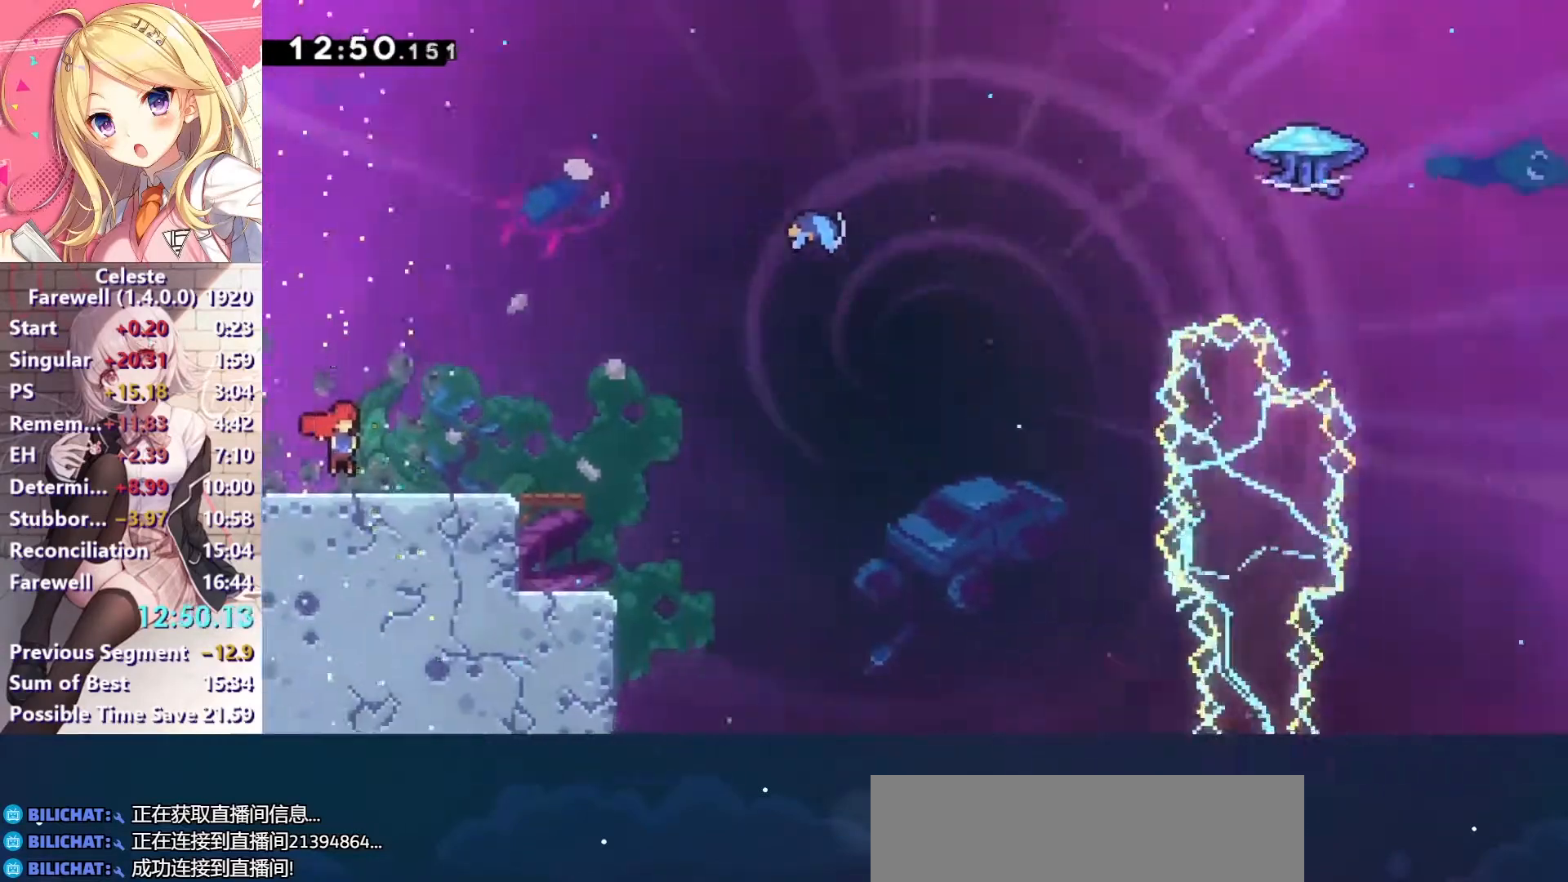
{"keys": ["right", "up", "x"], "events": [[300, "c", "down"], [367, "up", "down"], [467, "x", "down"], [500, "c", "up"]]}
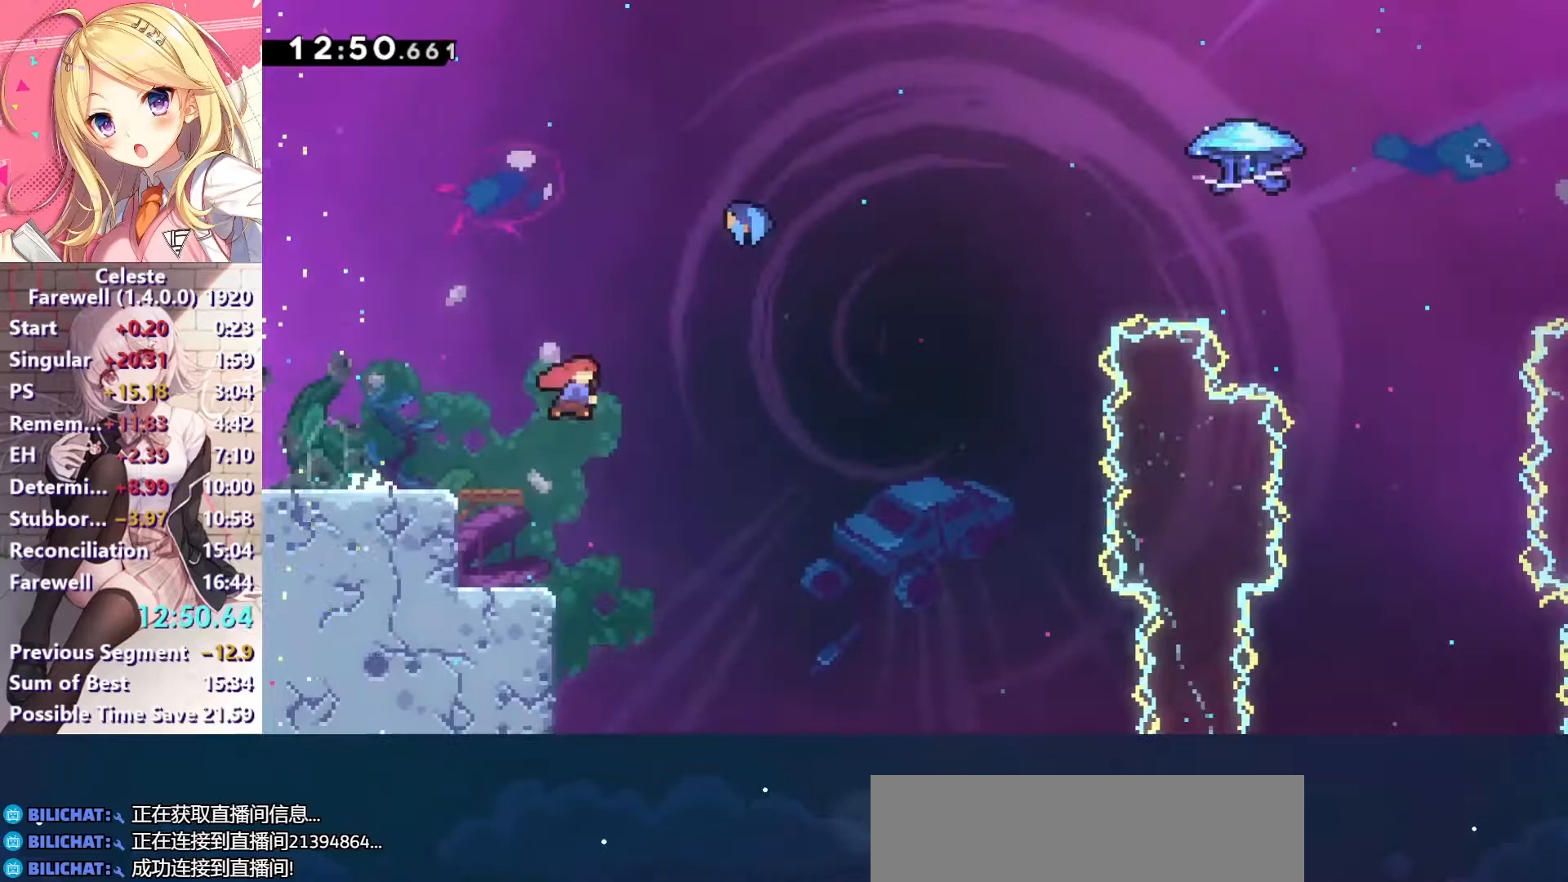
{"keys": ["right"], "events": [[133, "x", "up"], [400, "up", "up"]]}
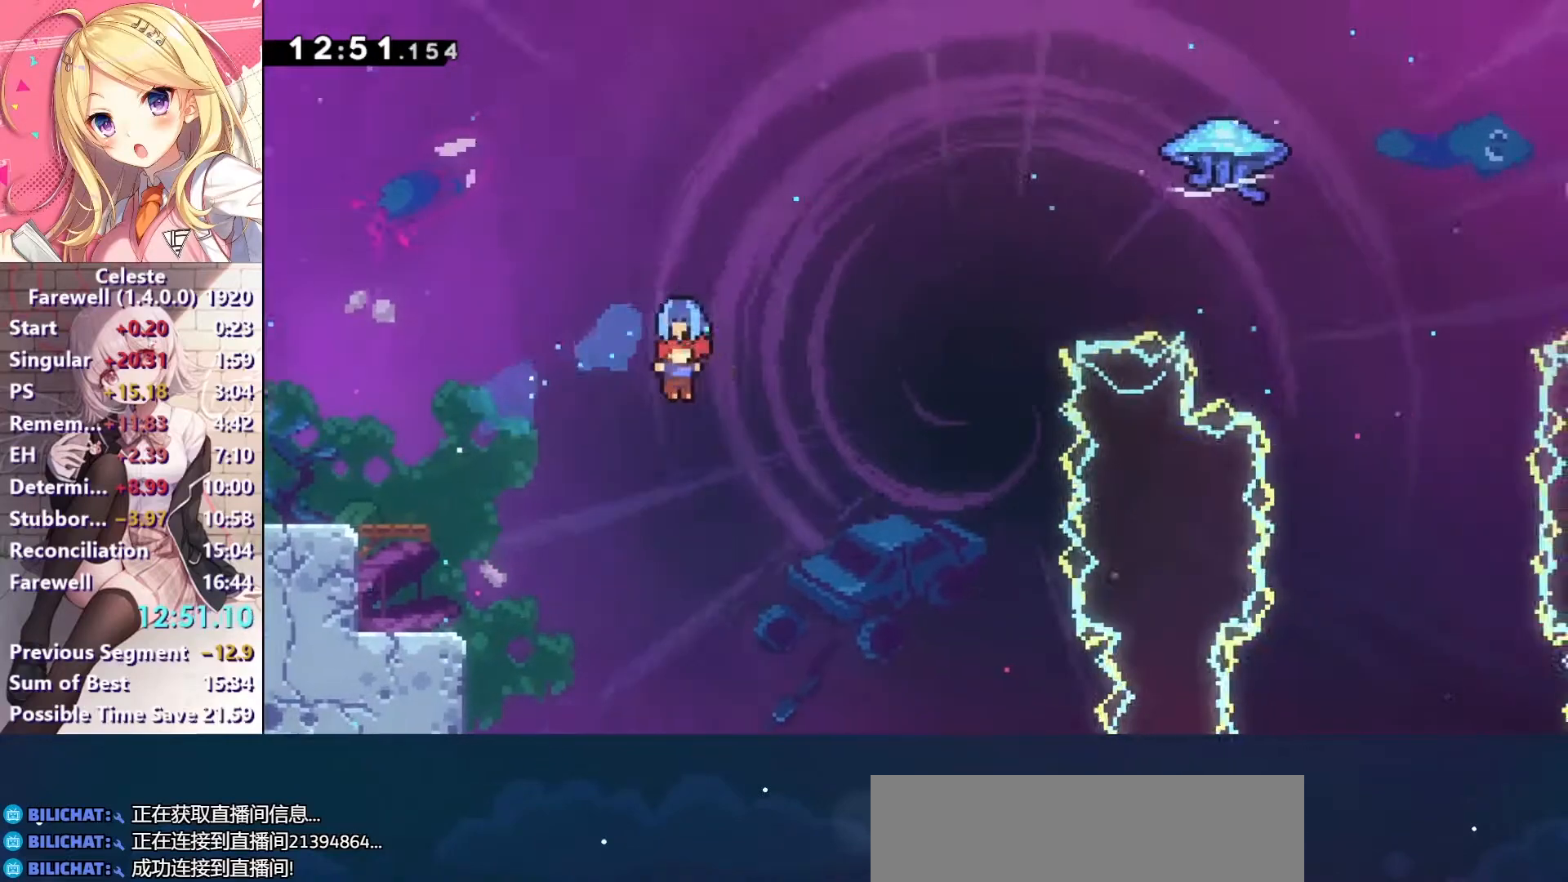
{"keys": ["c", "right", "up", "z"], "events": [[300, "up", "down"], [433, "z", "down"], [500, "c", "down"]]}
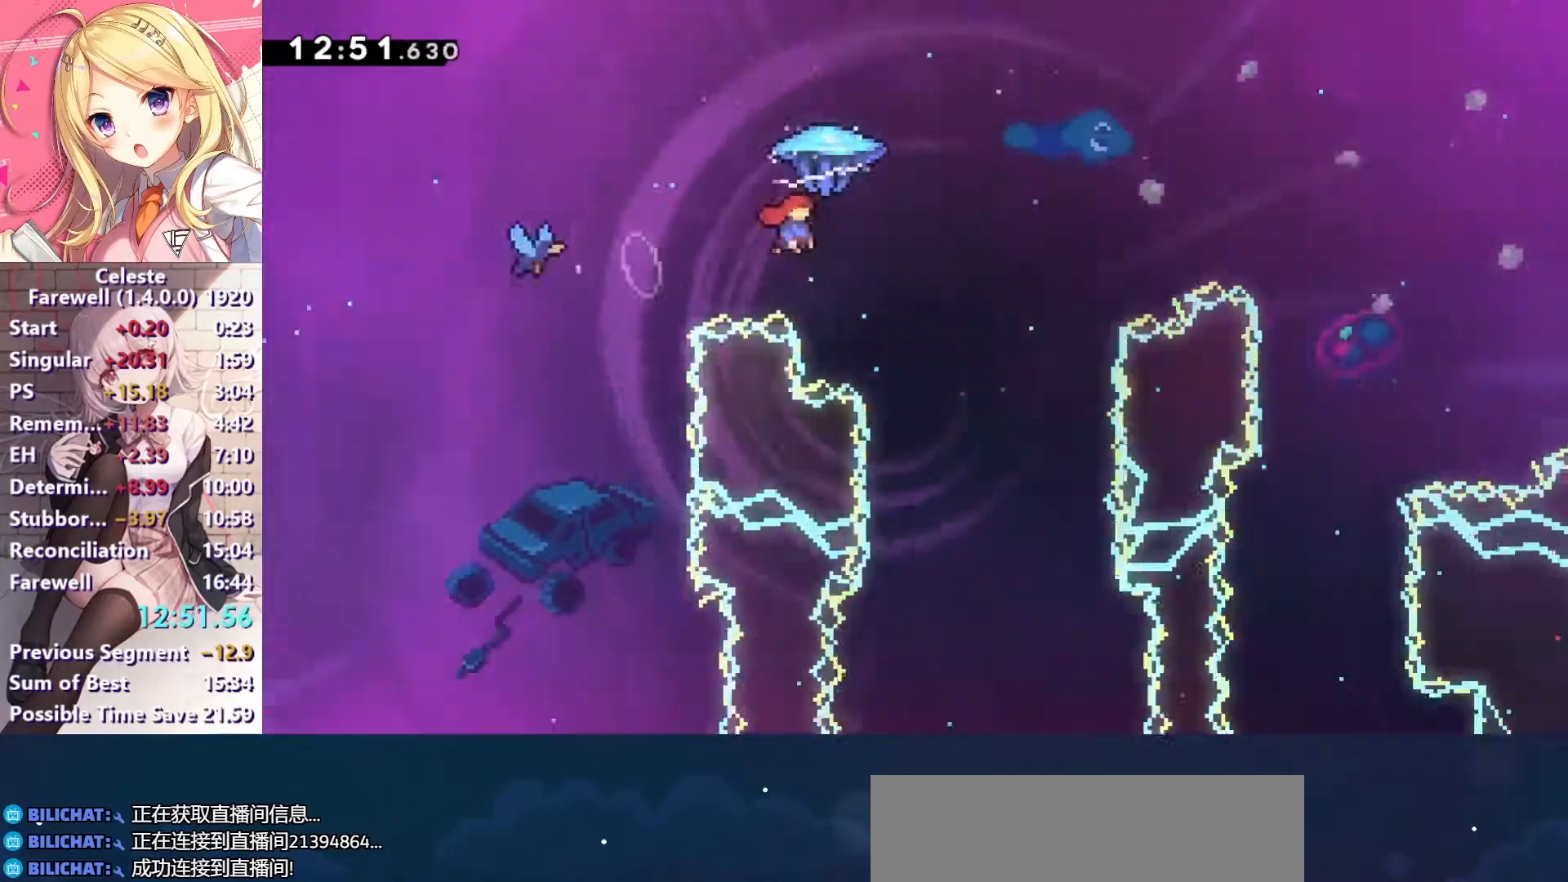
{"keys": ["c", "right", "up", "z"], "events": []}
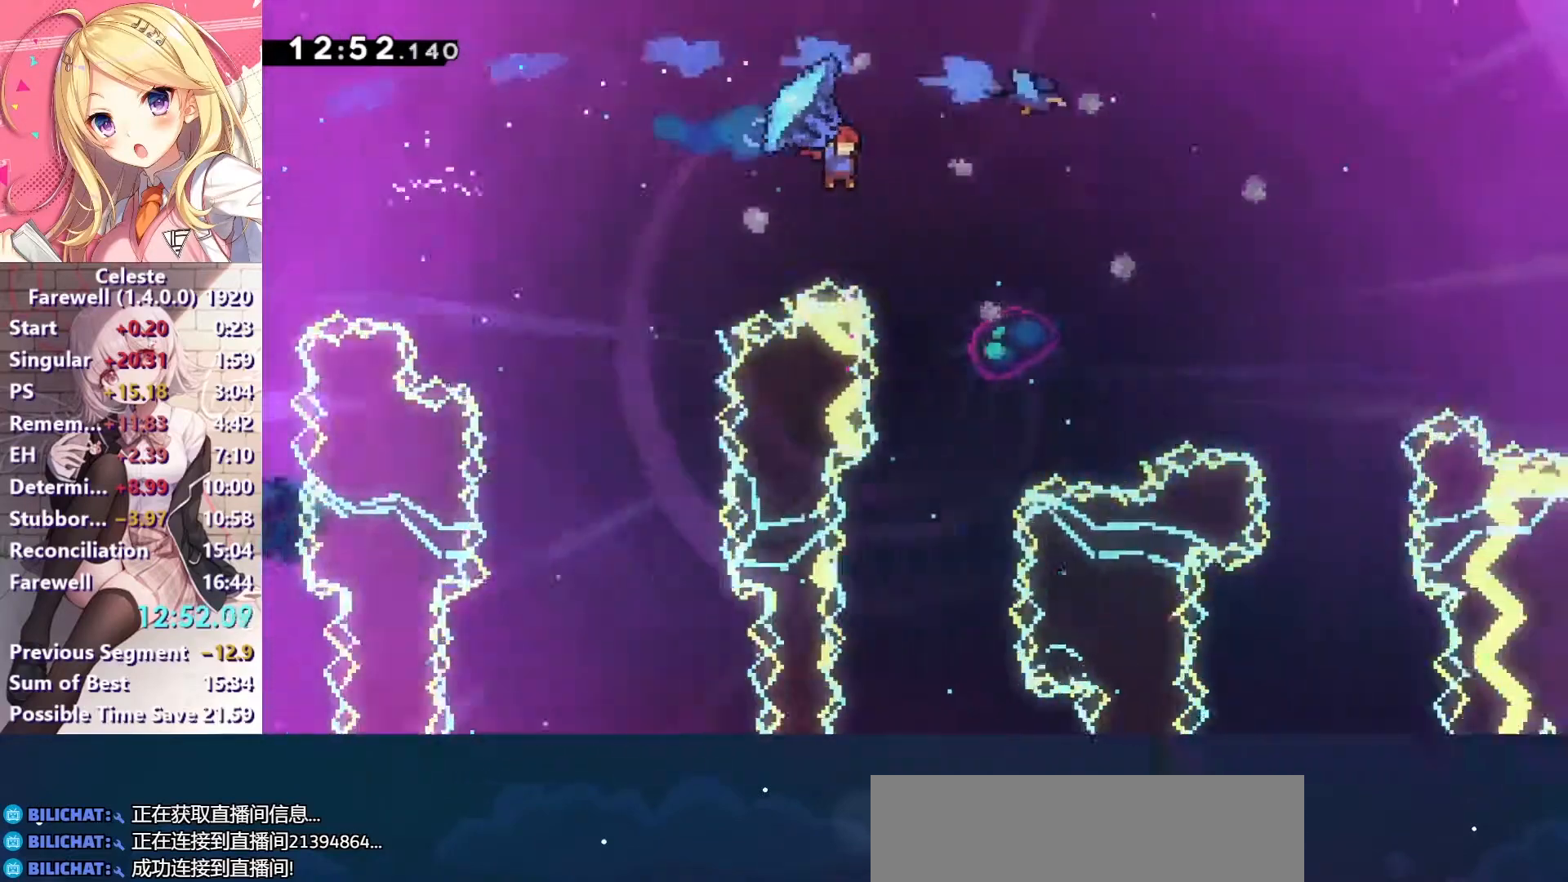
{"keys": ["c", "right", "up", "z"], "events": []}
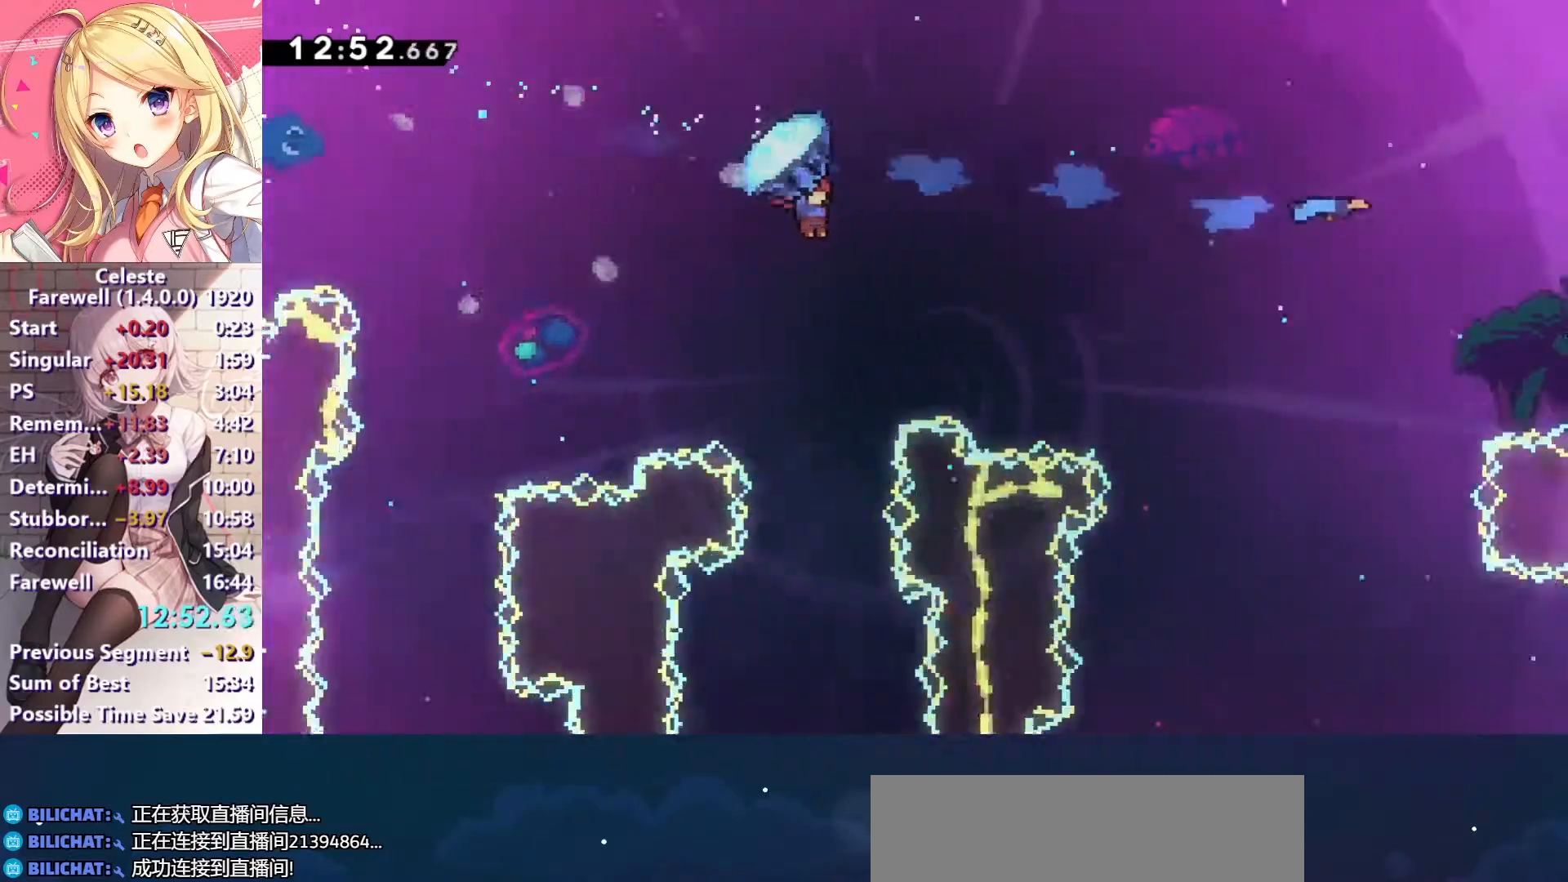
{"keys": ["c", "right", "up", "z"], "events": []}
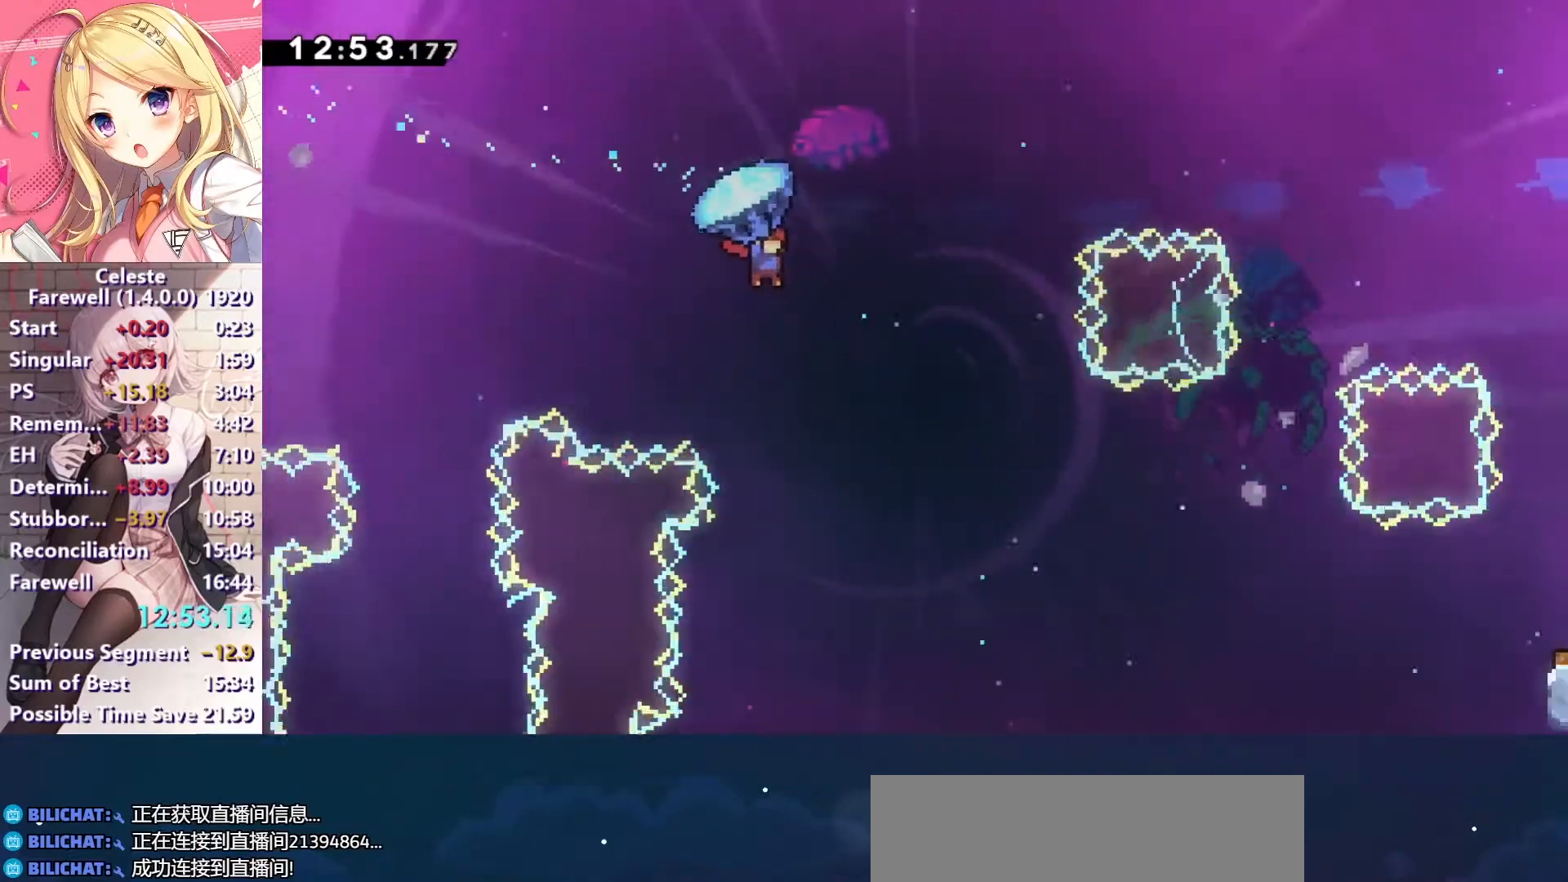
{"keys": ["c", "right", "up", "z"], "events": [[67, "z", "up"], [100, "c", "up"], [100, "x", "down"], [233, "x", "up"], [267, "z", "down"], [333, "c", "down"]]}
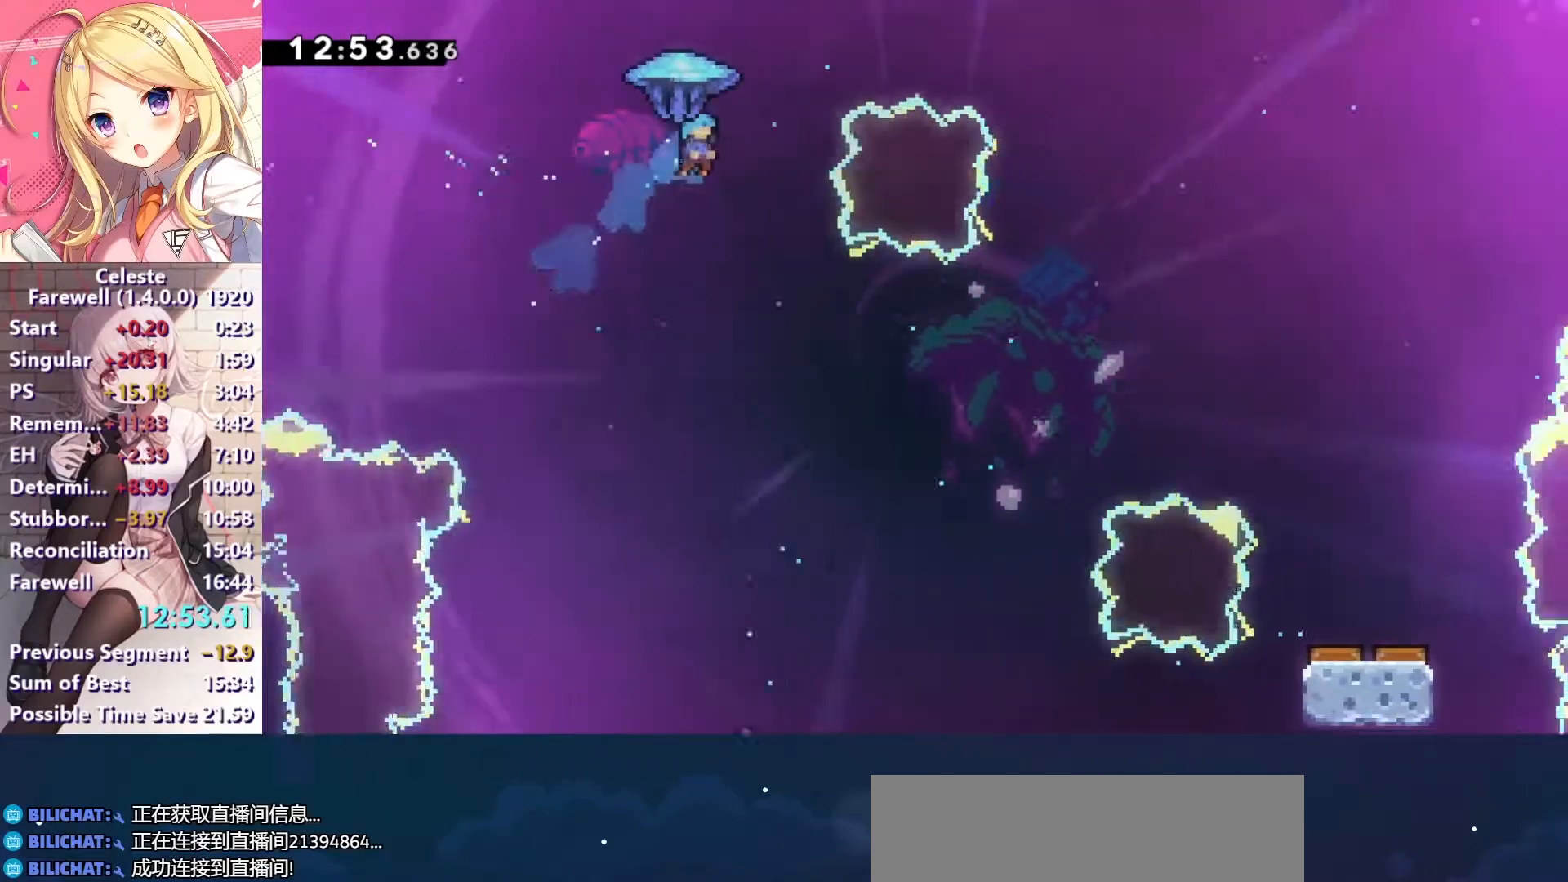
{"keys": ["c", "right", "up", "z"], "events": []}